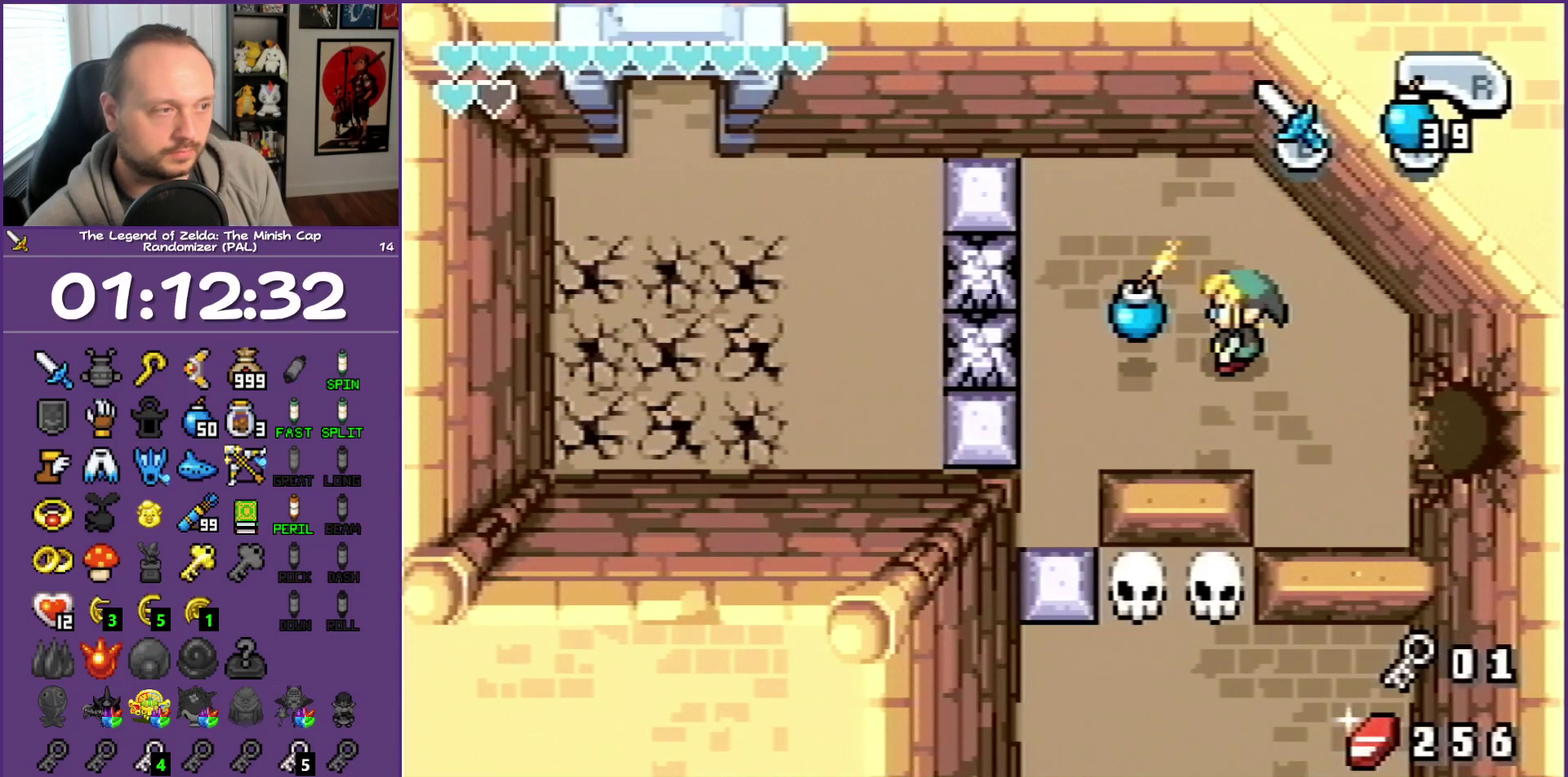
Gameplay with a controller (Nintendo layout); each line is a JSON object with the inputs held at the frame after it. "events" lists button and stick changes between this image and that frame as [ms after this image, input, new state], when the widget could be followed in between. Not read: L3 R3 left_stick right_stick.
{"buttons": [], "events": [[183, "START", "down"], [300, "START", "up"]]}
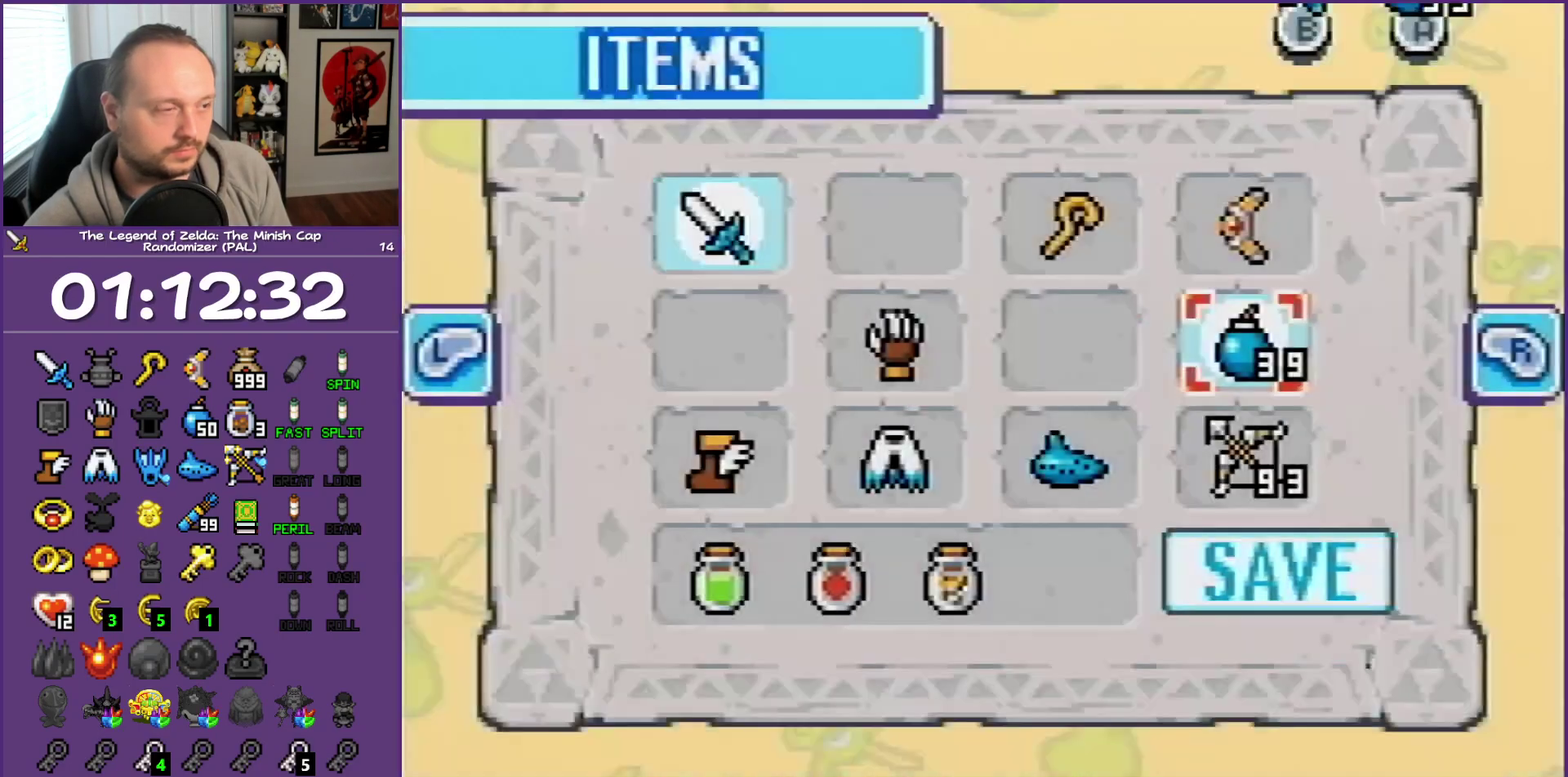
{"buttons": ["DPAD_LEFT"], "events": [[417, "DPAD_DOWN", "down"], [450, "DPAD_LEFT", "down"], [483, "DPAD_DOWN", "up"]]}
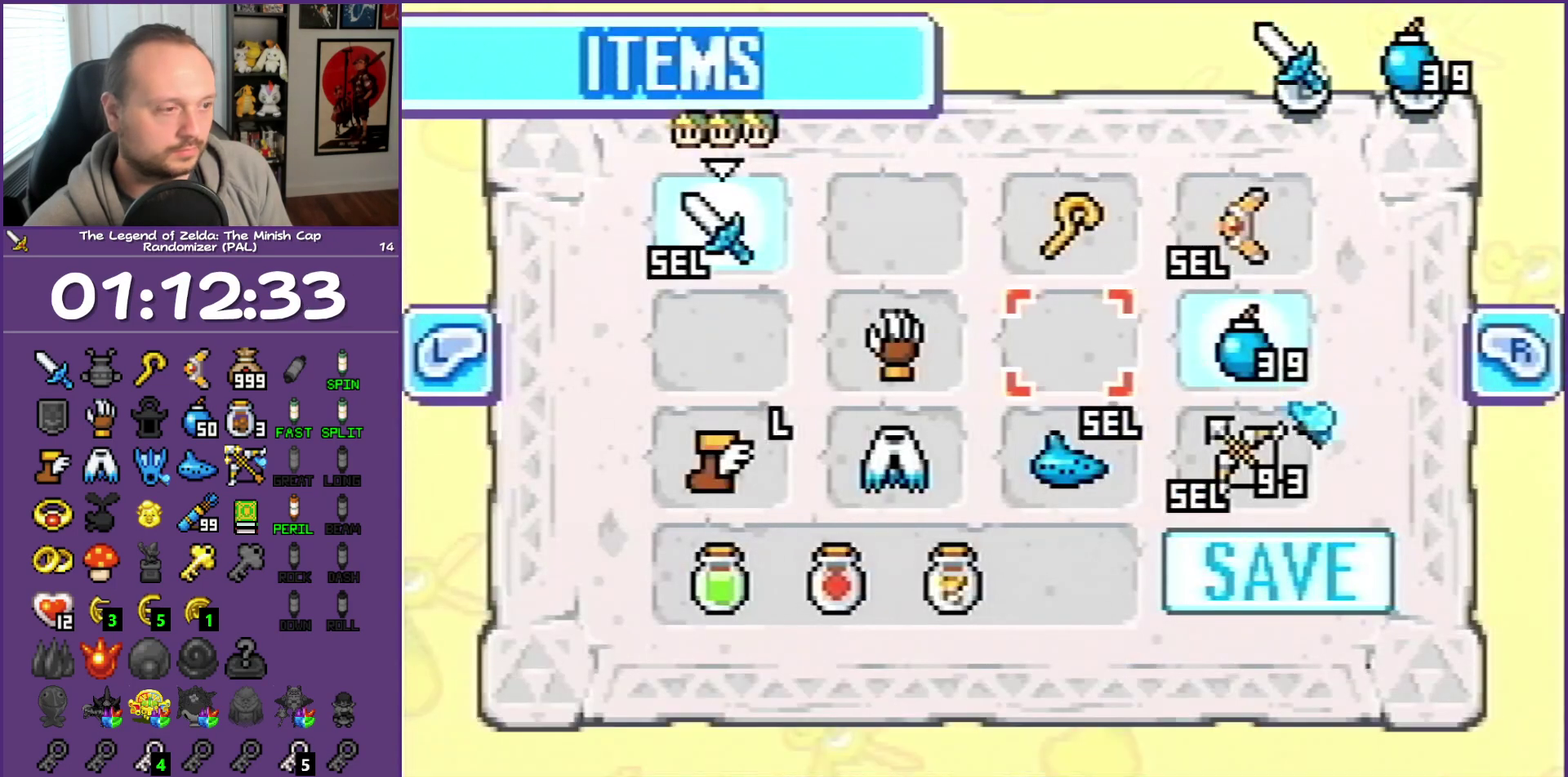
{"buttons": [], "events": [[50, "DPAD_LEFT", "up"], [150, "DPAD_LEFT", "down"], [183, "DPAD_DOWN", "down"], [217, "DPAD_LEFT", "up"], [317, "DPAD_DOWN", "up"]]}
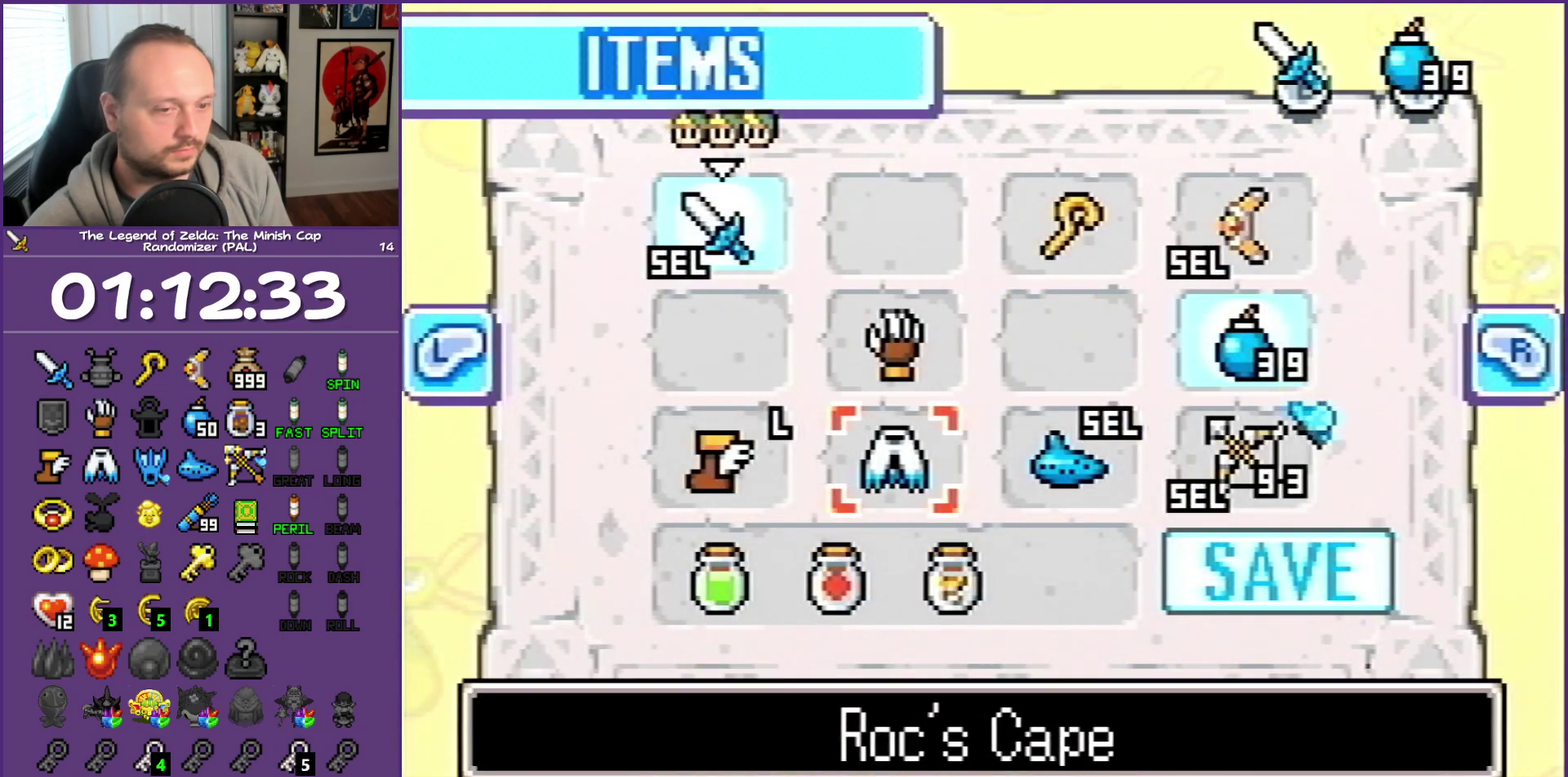
{"buttons": ["START"], "events": [[183, "A", "down"], [283, "A", "up"], [417, "START", "down"]]}
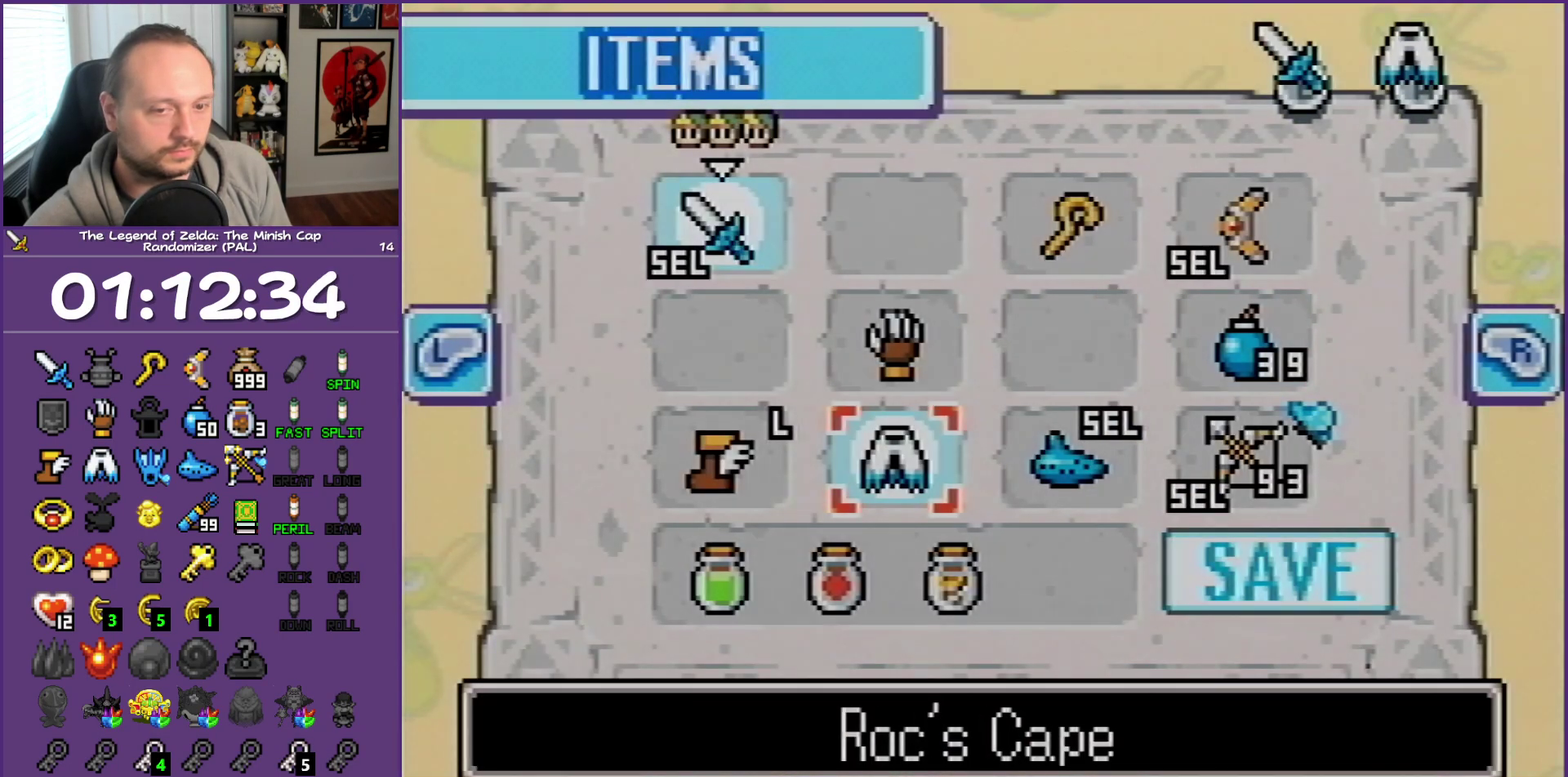
{"buttons": [], "events": [[50, "START", "up"]]}
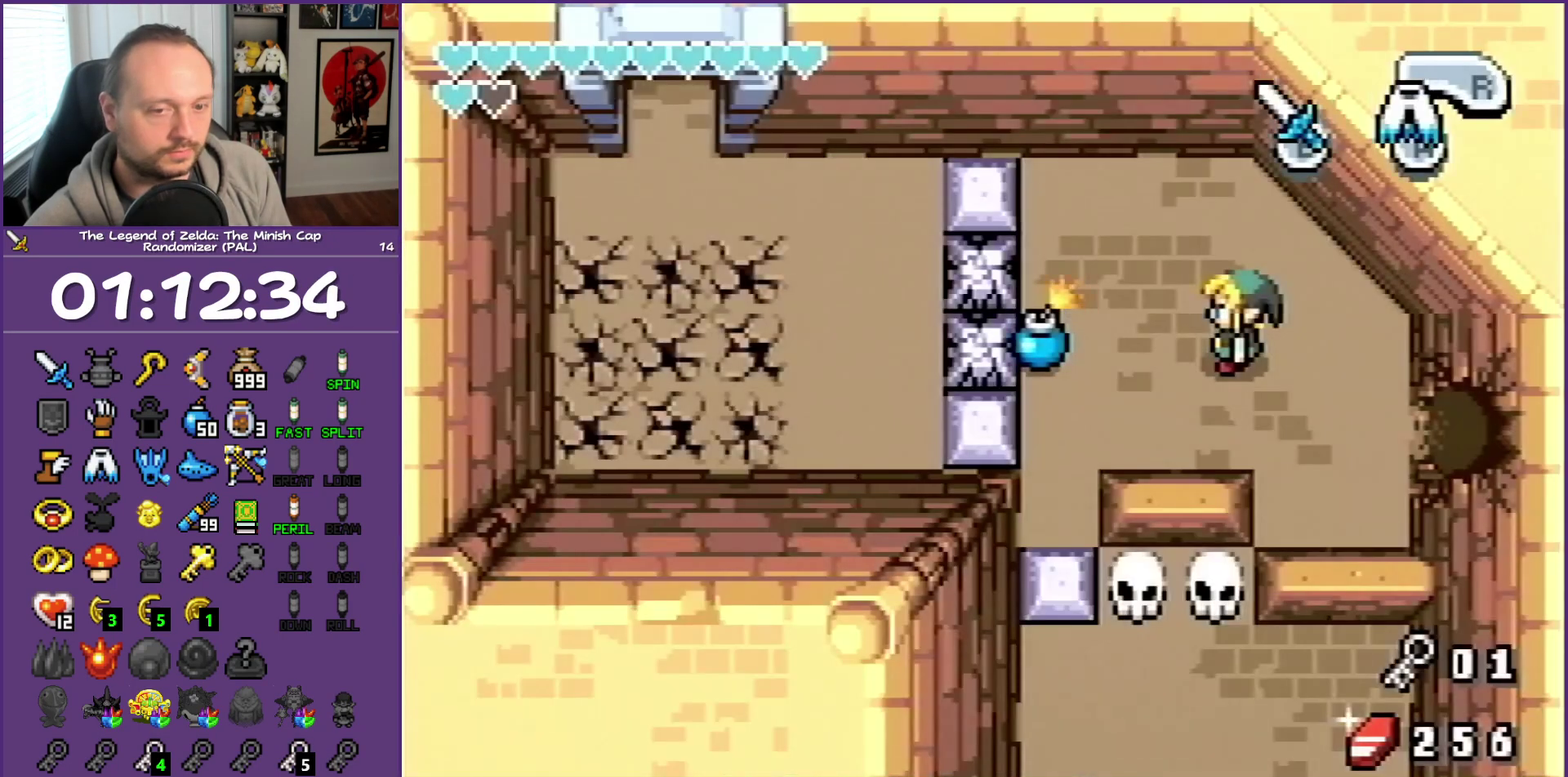
{"buttons": [], "events": []}
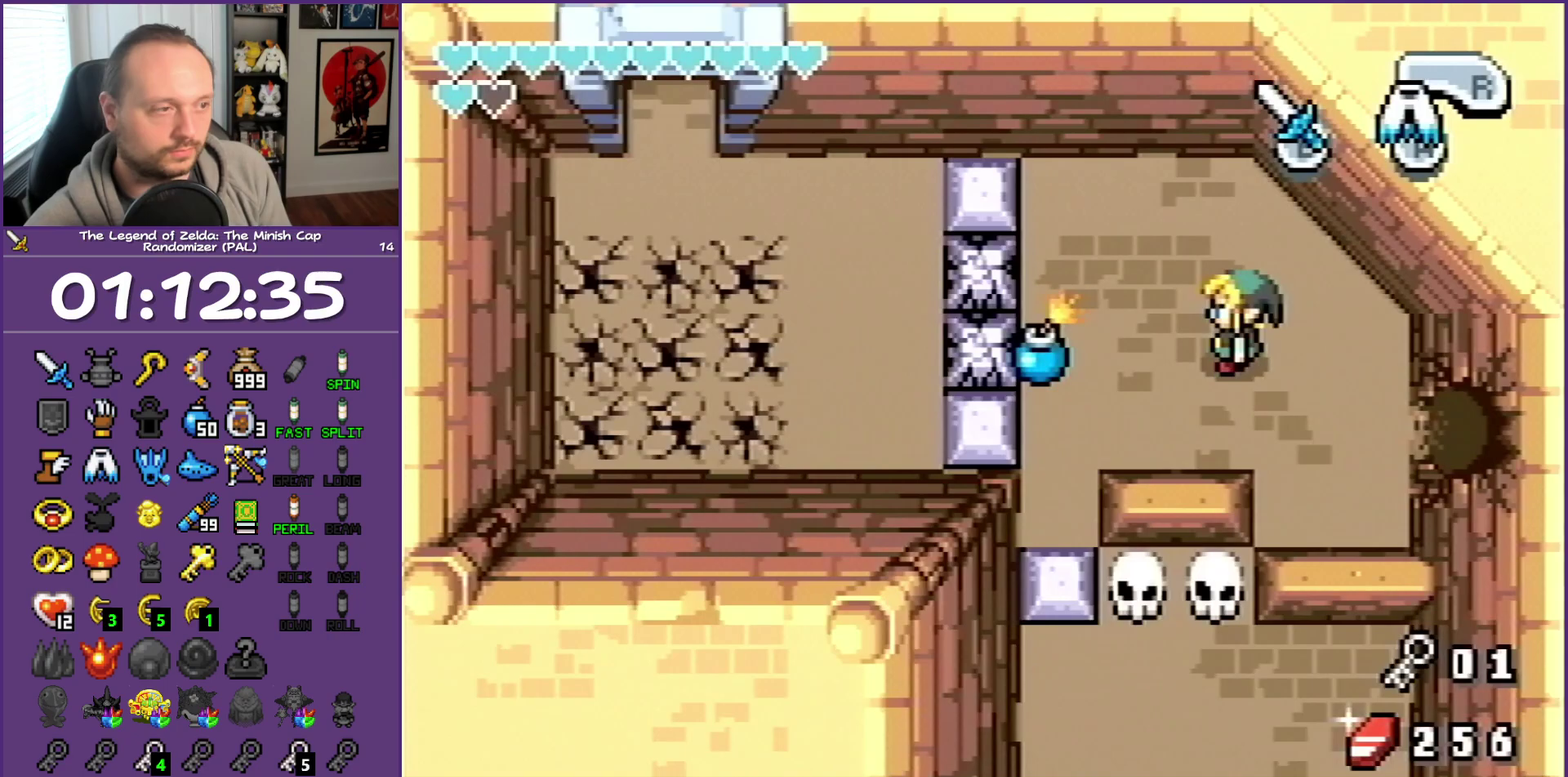
{"buttons": [], "events": []}
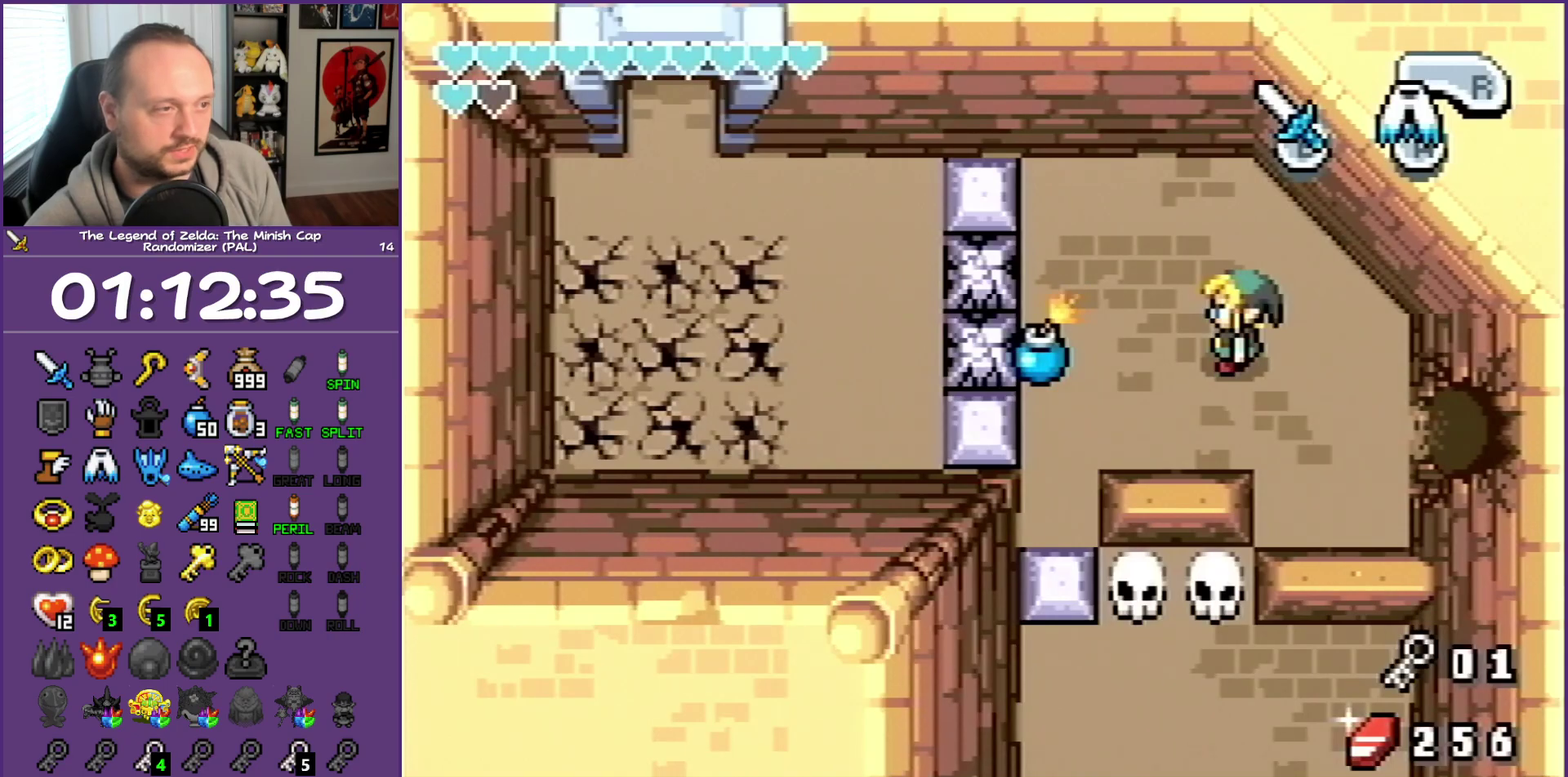
{"buttons": [], "events": []}
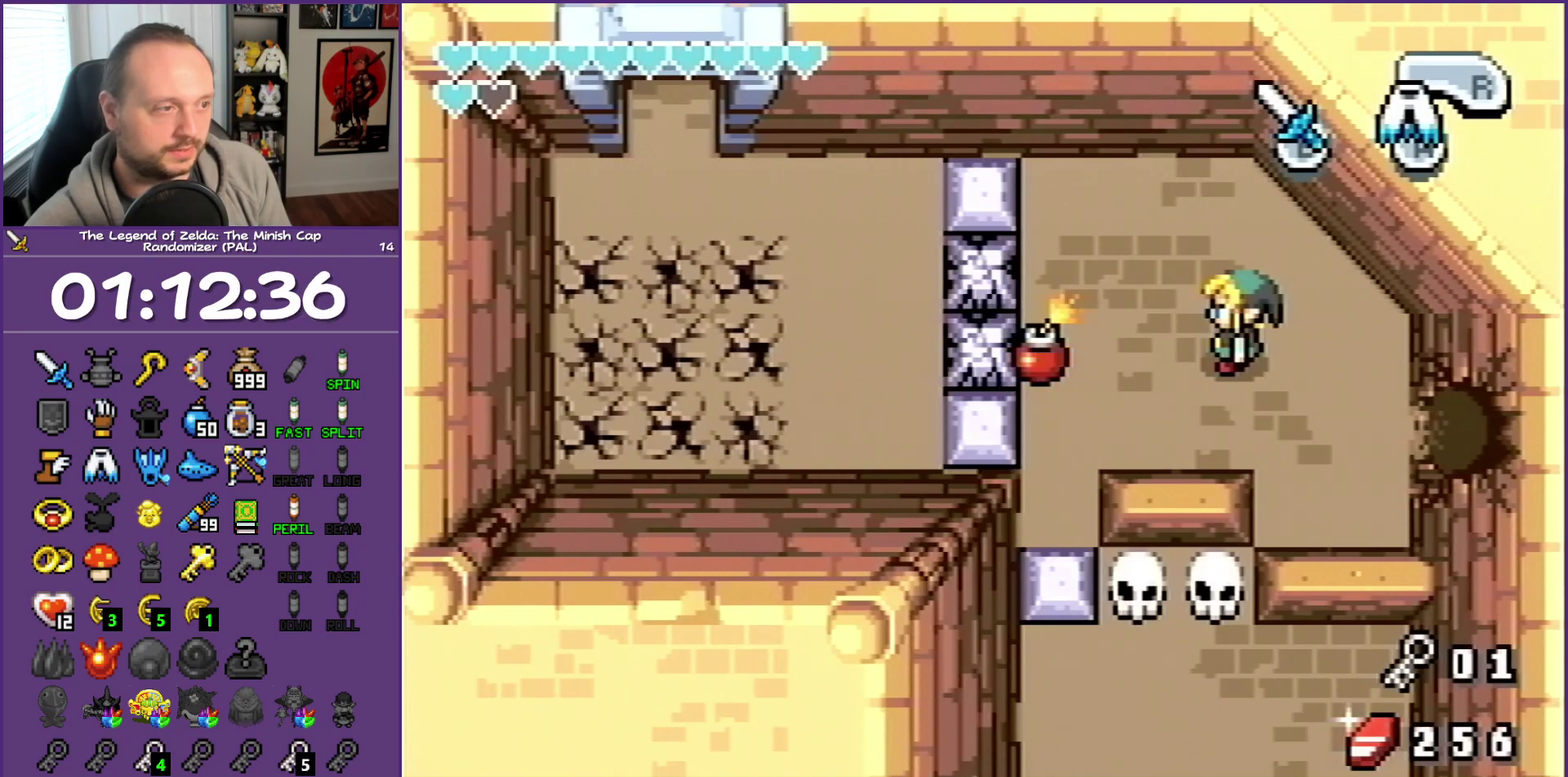
{"buttons": [], "events": []}
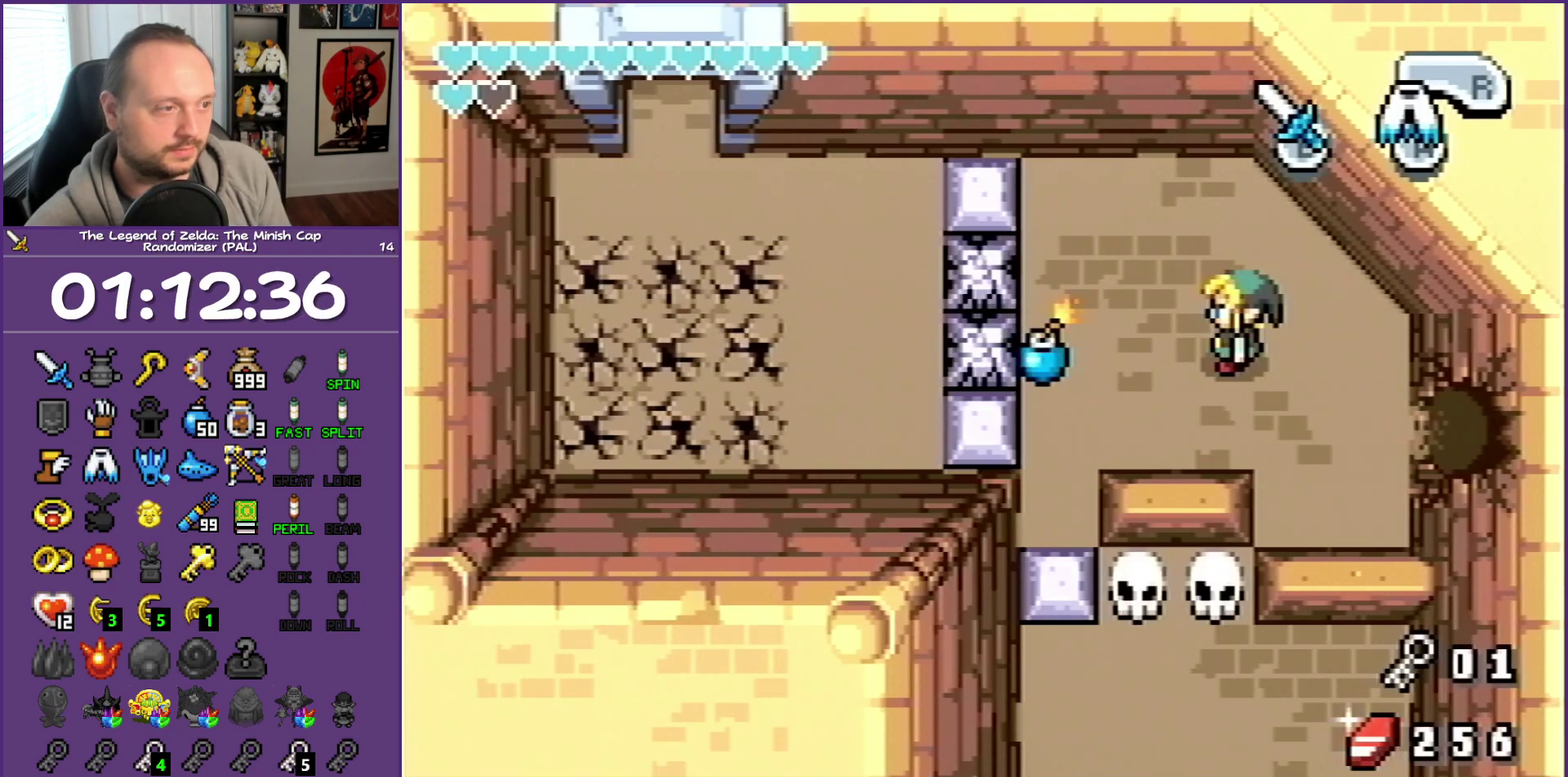
{"buttons": [], "events": []}
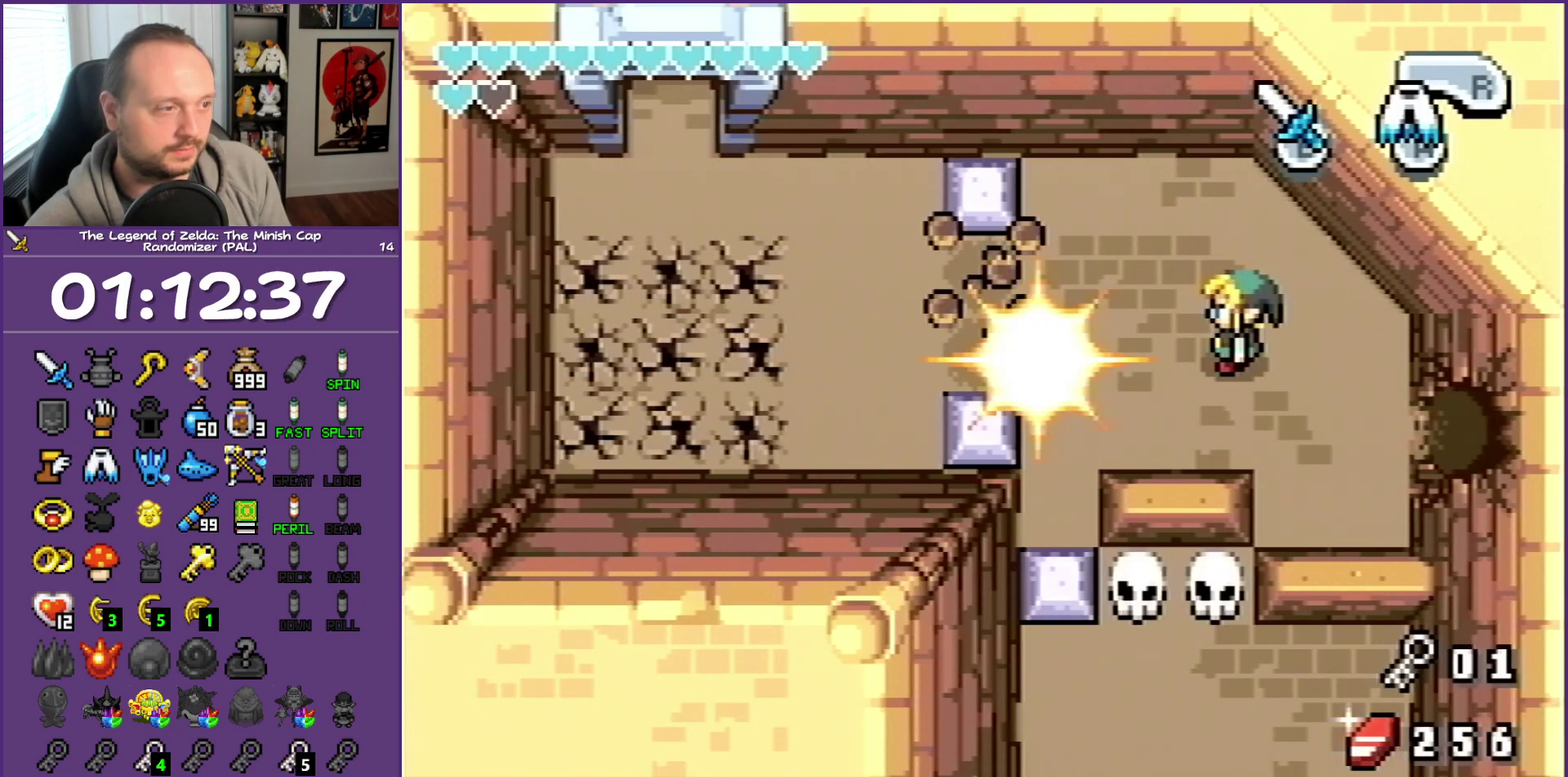
{"buttons": ["R1", "DPAD_LEFT"], "events": [[150, "DPAD_LEFT", "down"], [150, "DPAD_UP", "down"], [283, "DPAD_UP", "up"], [417, "R1", "down"]]}
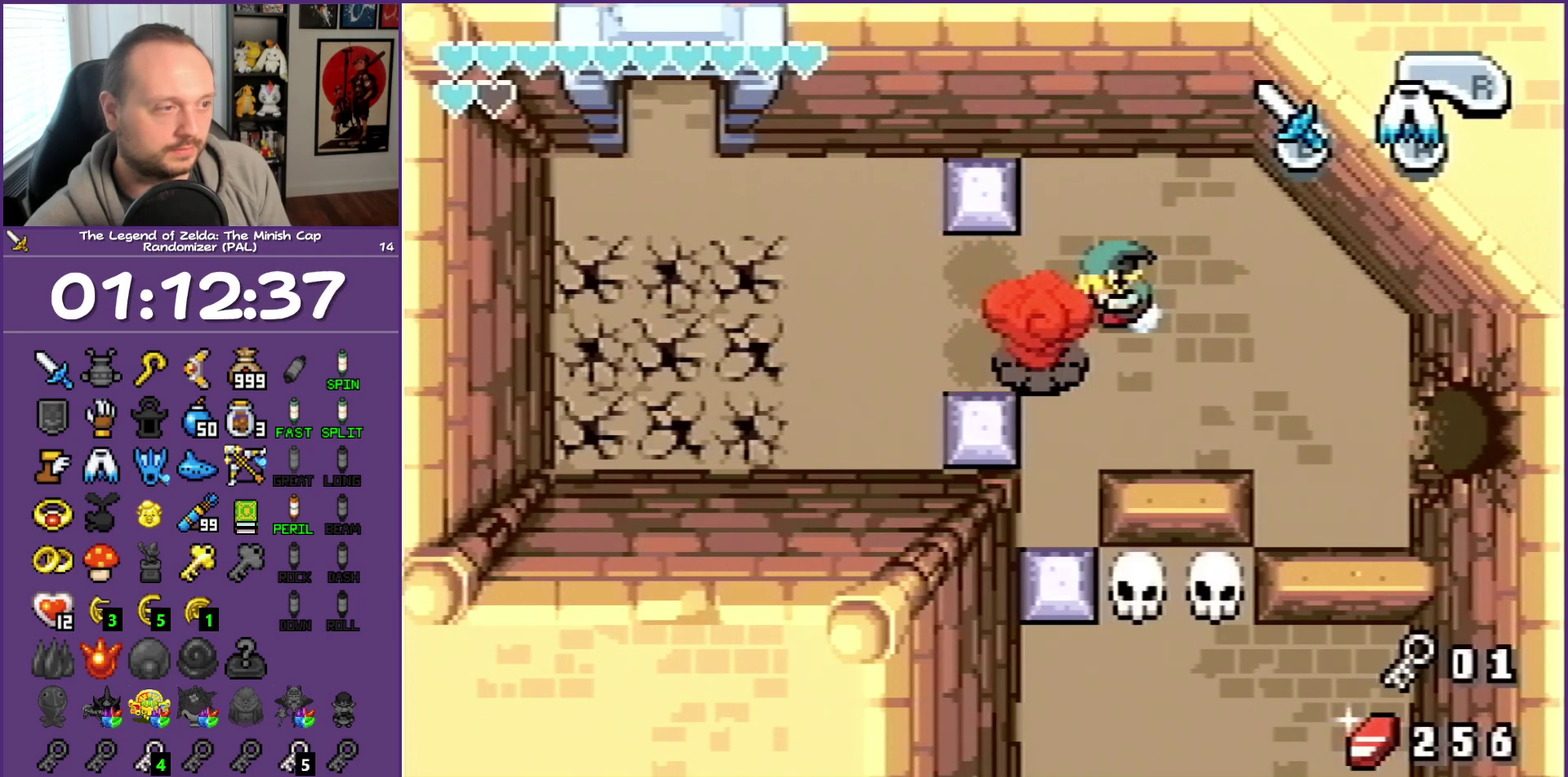
{"buttons": ["DPAD_UP", "DPAD_LEFT"], "events": [[100, "R1", "up"], [250, "DPAD_UP", "down"]]}
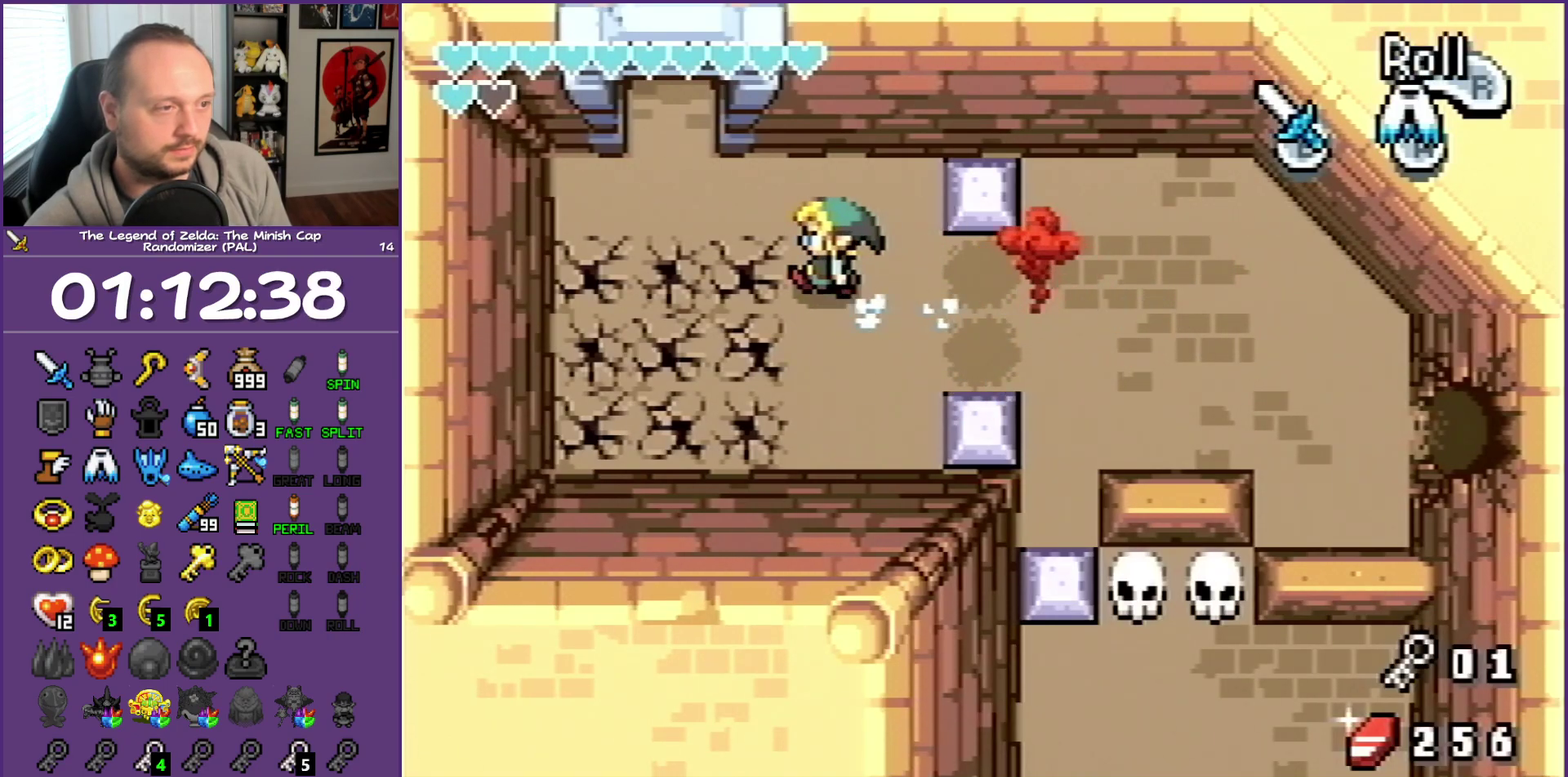
{"buttons": ["DPAD_UP", "DPAD_LEFT"], "events": []}
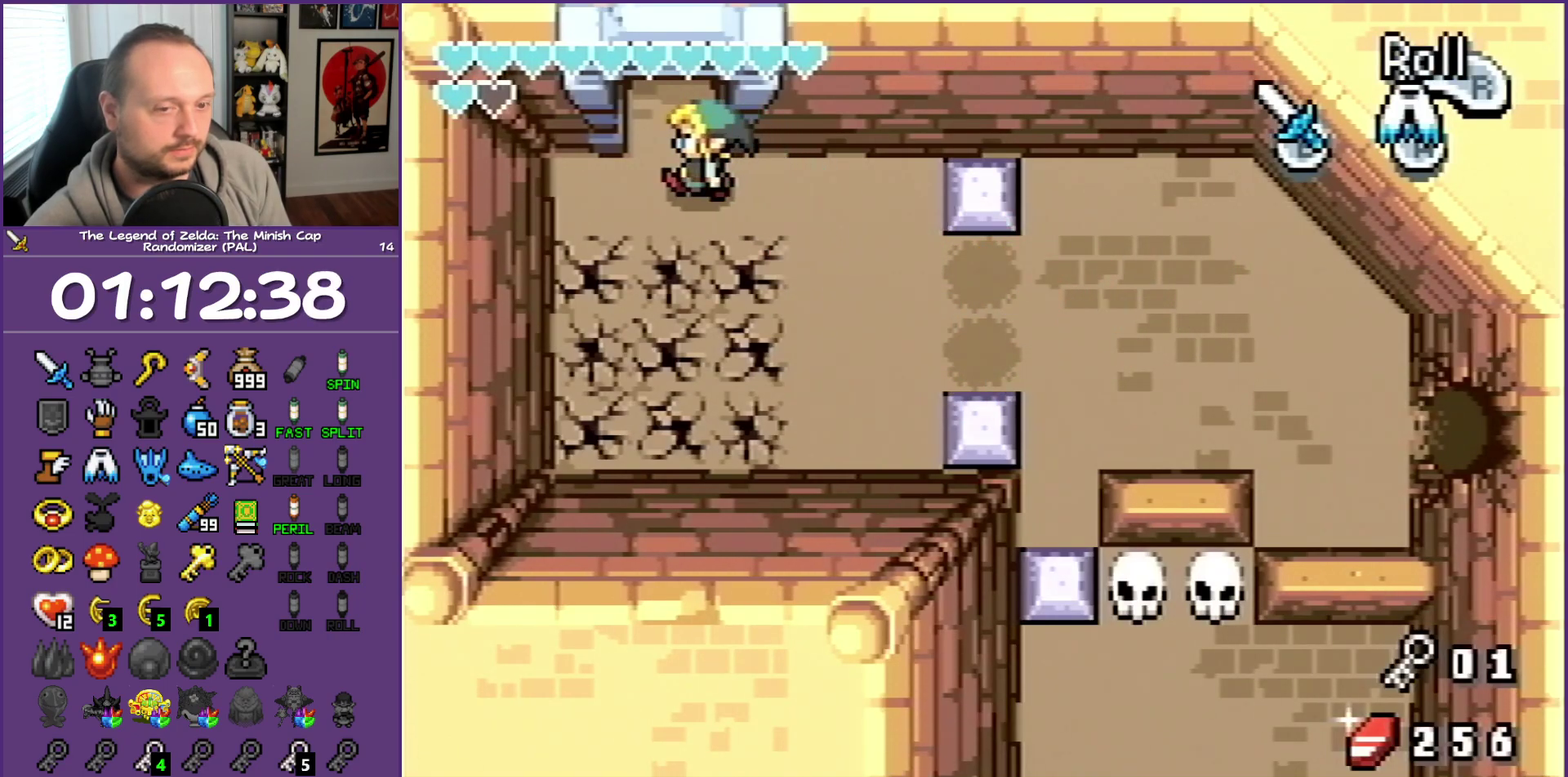
{"buttons": ["DPAD_UP"], "events": [[67, "DPAD_LEFT", "up"]]}
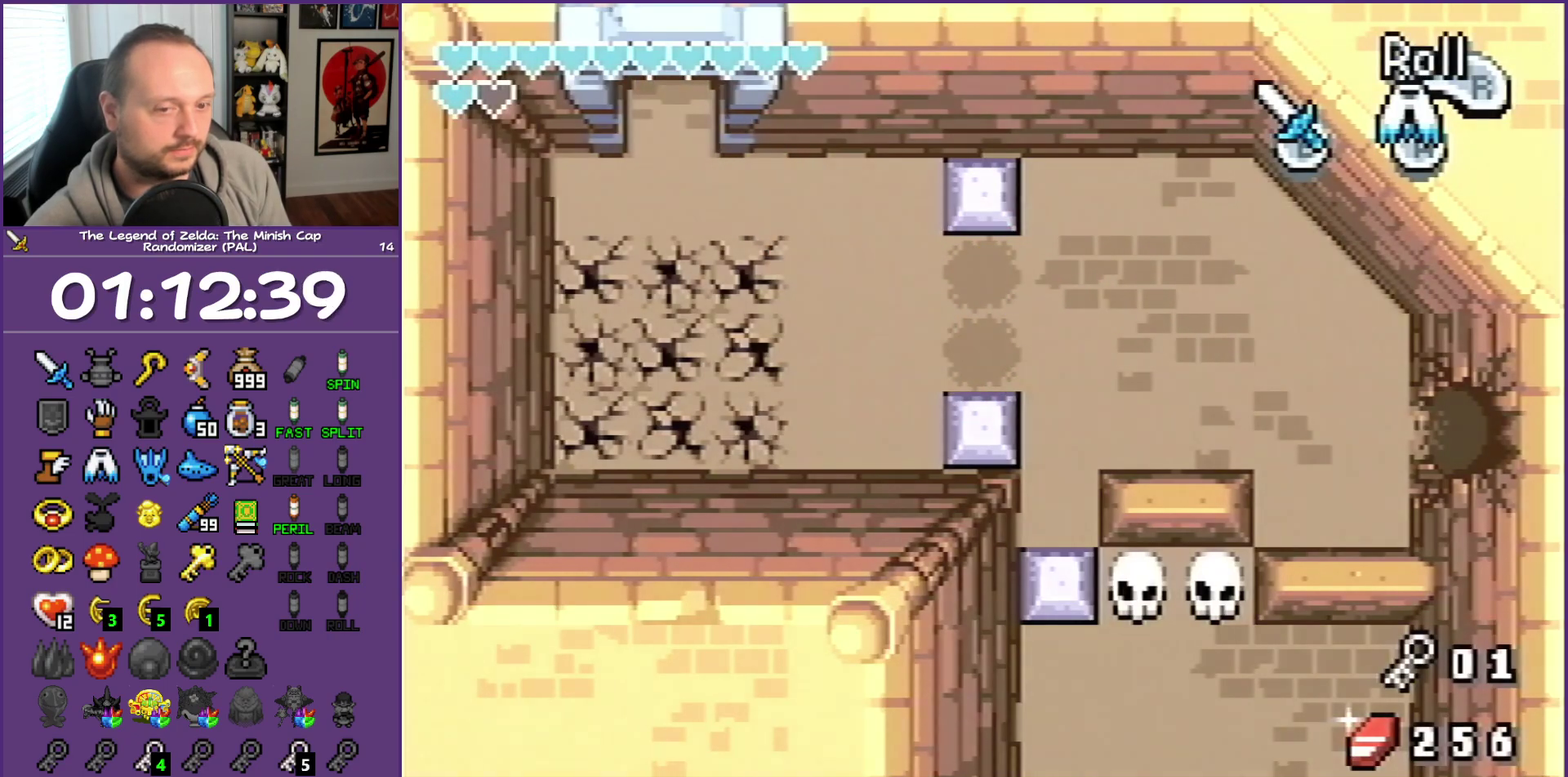
{"buttons": ["DPAD_UP"], "events": []}
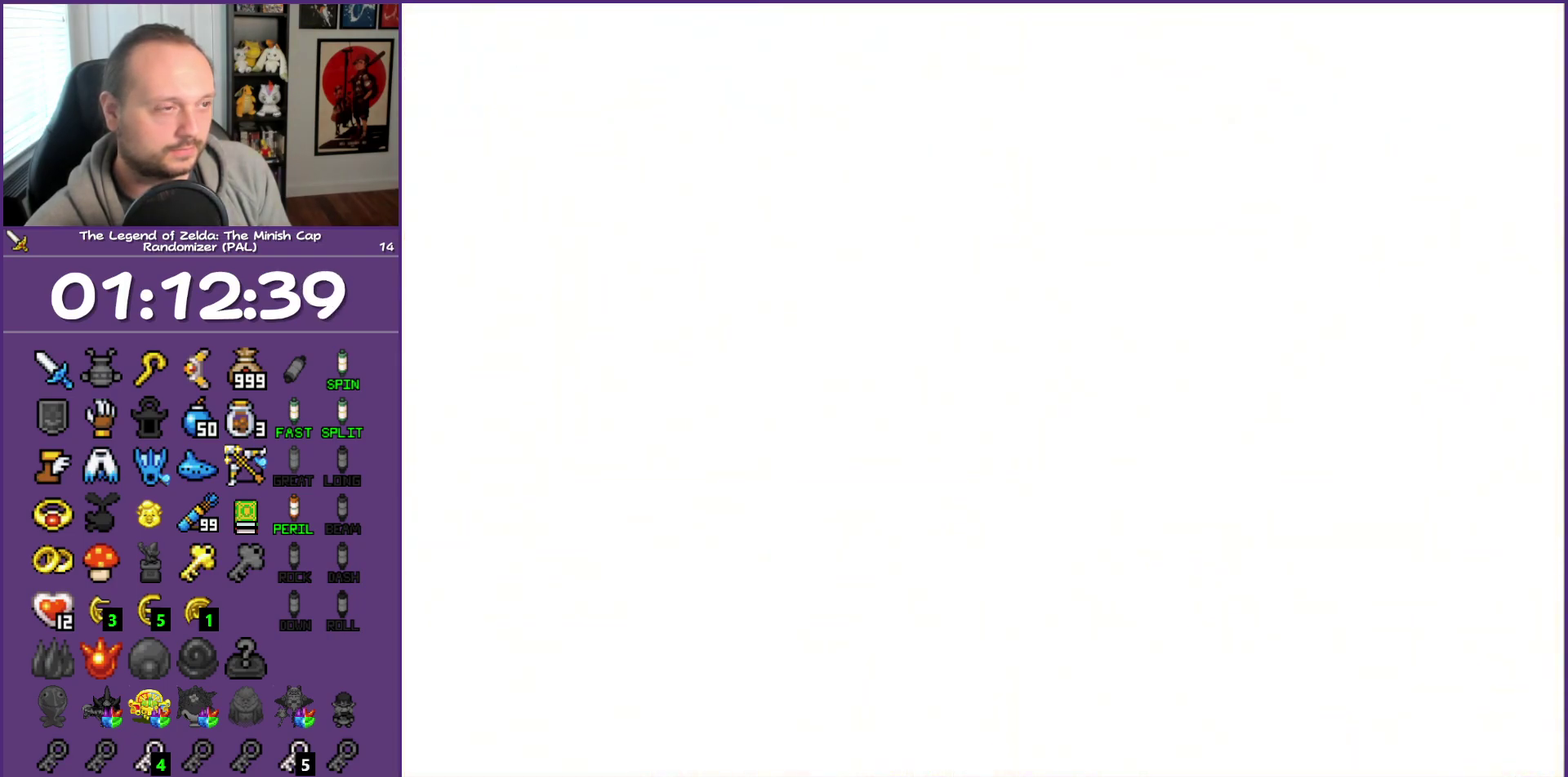
{"buttons": ["DPAD_UP"], "events": []}
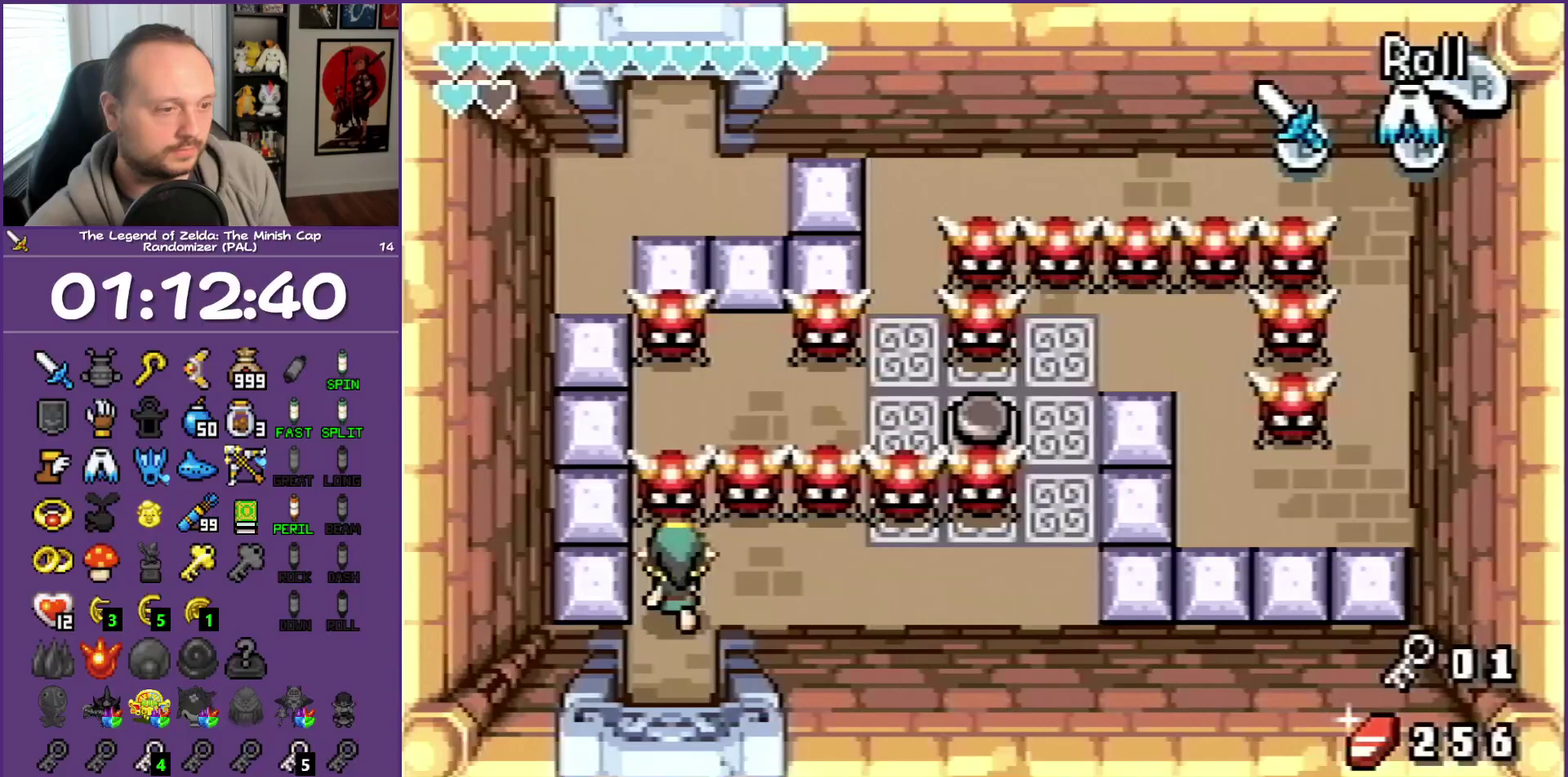
{"buttons": [], "events": [[33, "DPAD_RIGHT", "down"], [133, "DPAD_UP", "up"], [167, "DPAD_DOWN", "down"], [267, "DPAD_RIGHT", "up"], [400, "DPAD_DOWN", "up"]]}
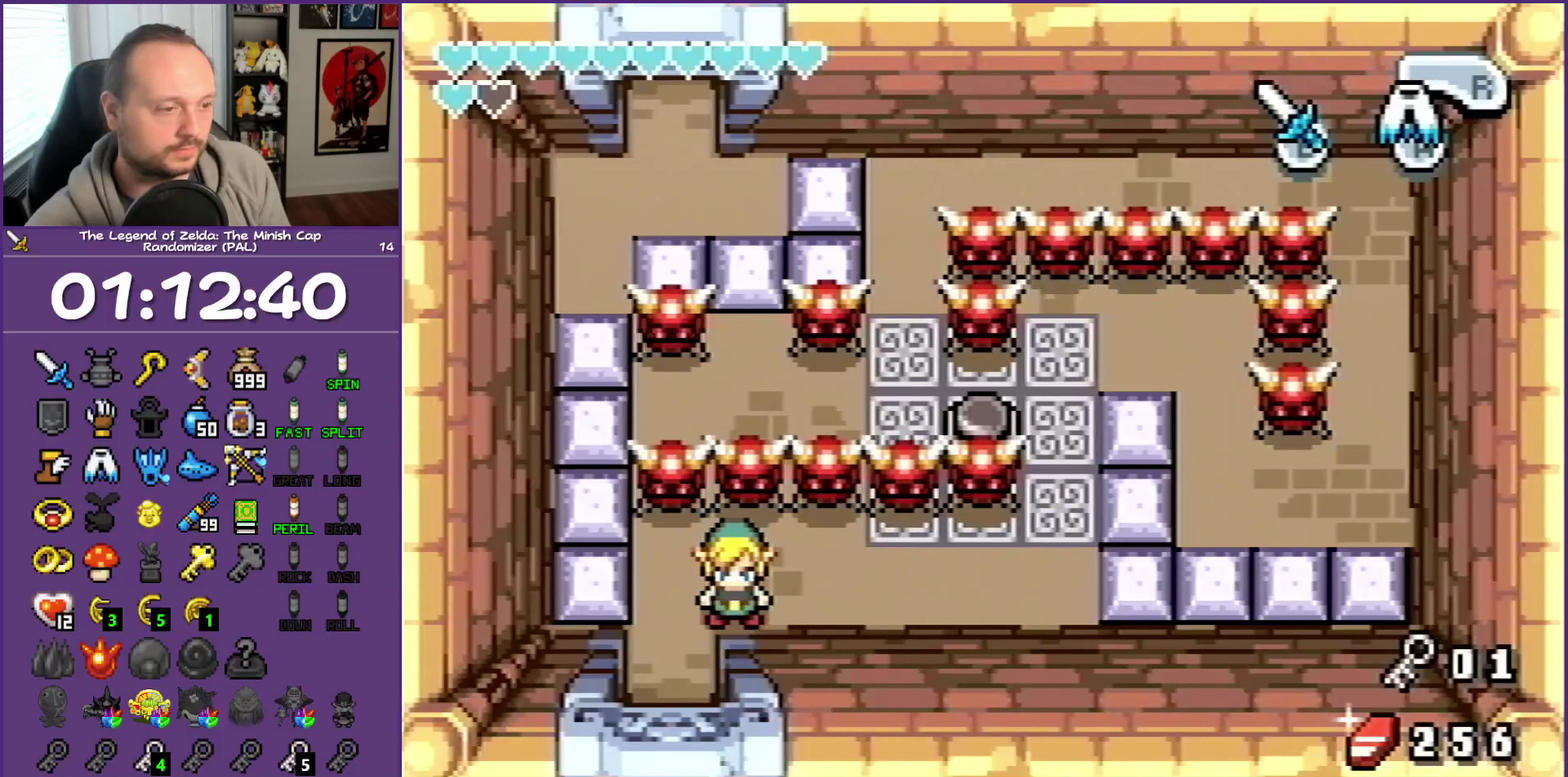
{"buttons": ["A", "DPAD_UP"], "events": [[83, "A", "down"], [183, "DPAD_UP", "down"]]}
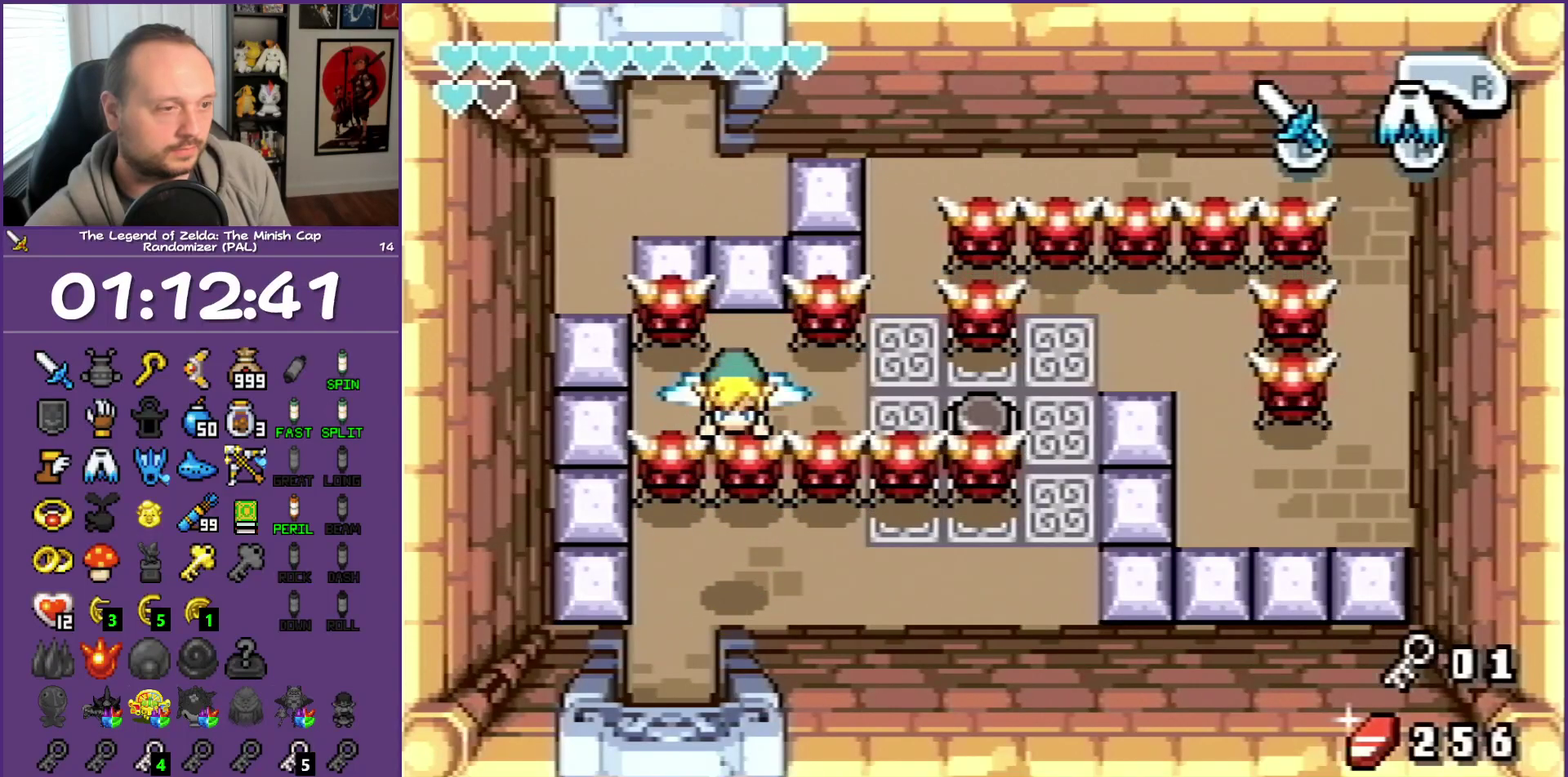
{"buttons": ["A", "DPAD_UP"], "events": []}
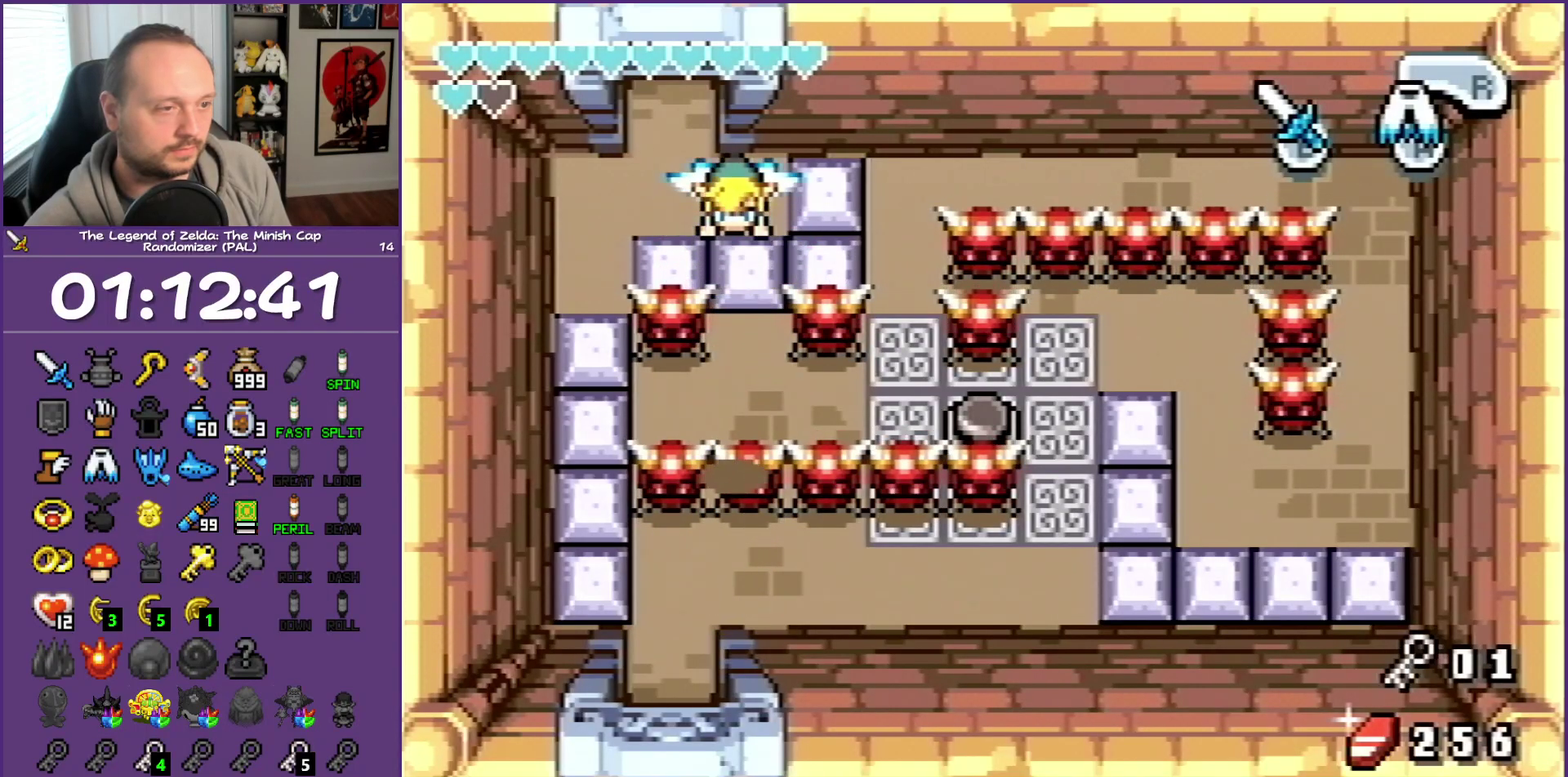
{"buttons": ["DPAD_UP", "DPAD_RIGHT"], "events": [[183, "A", "up"], [183, "DPAD_RIGHT", "down"]]}
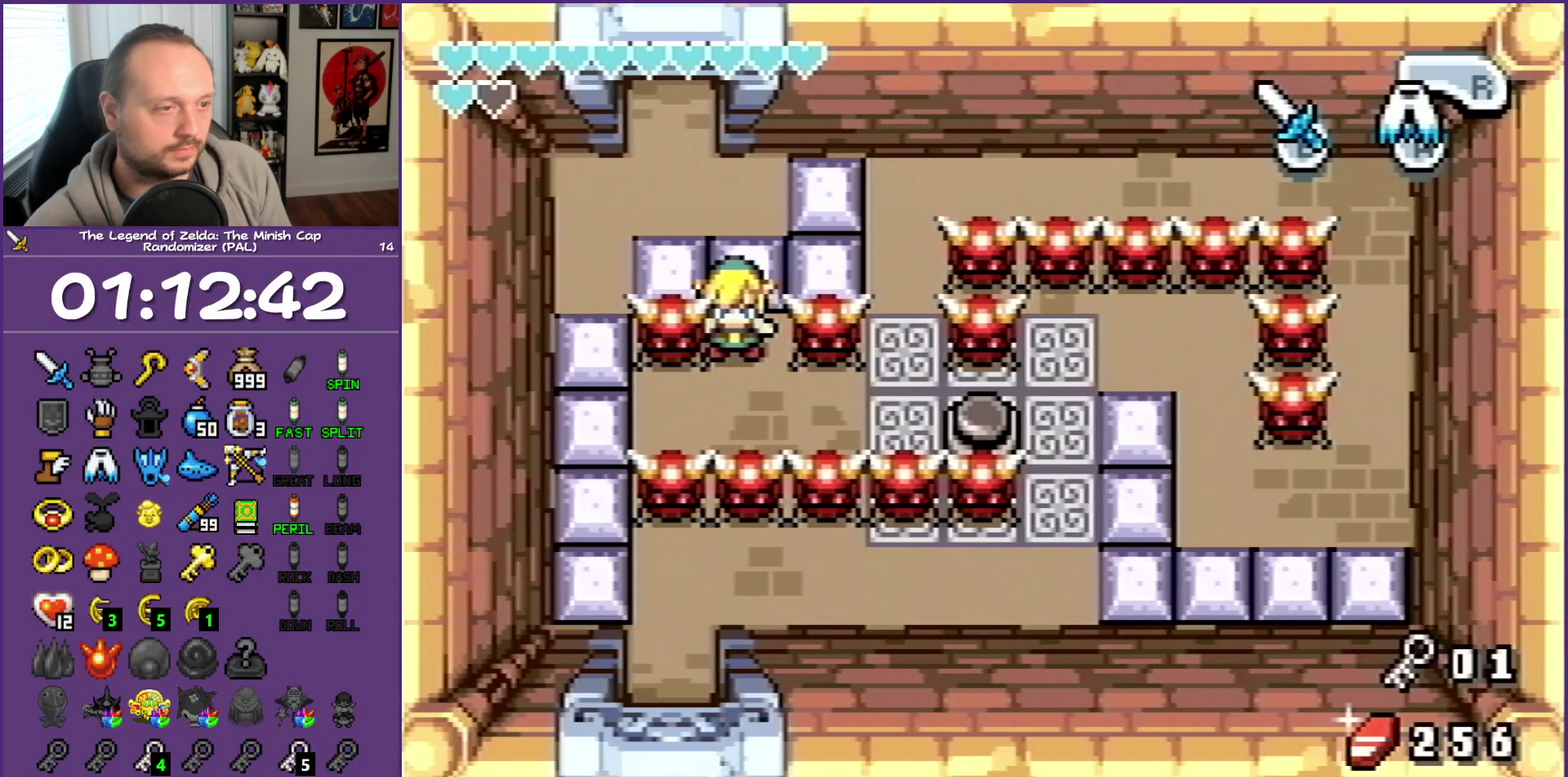
{"buttons": ["DPAD_UP"], "events": [[17, "DPAD_RIGHT", "up"]]}
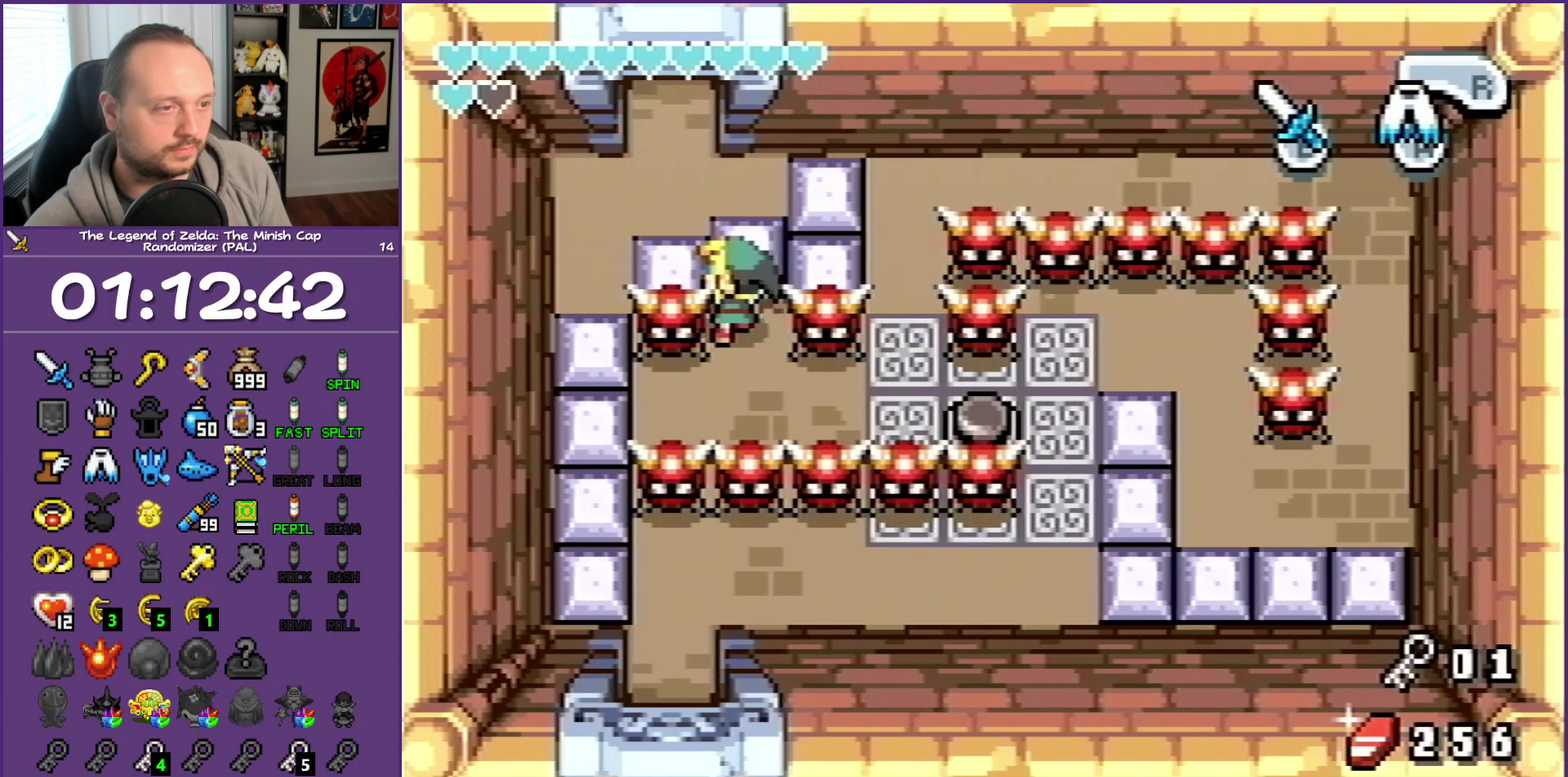
{"buttons": ["DPAD_LEFT"], "events": [[217, "DPAD_LEFT", "down"], [300, "DPAD_UP", "up"]]}
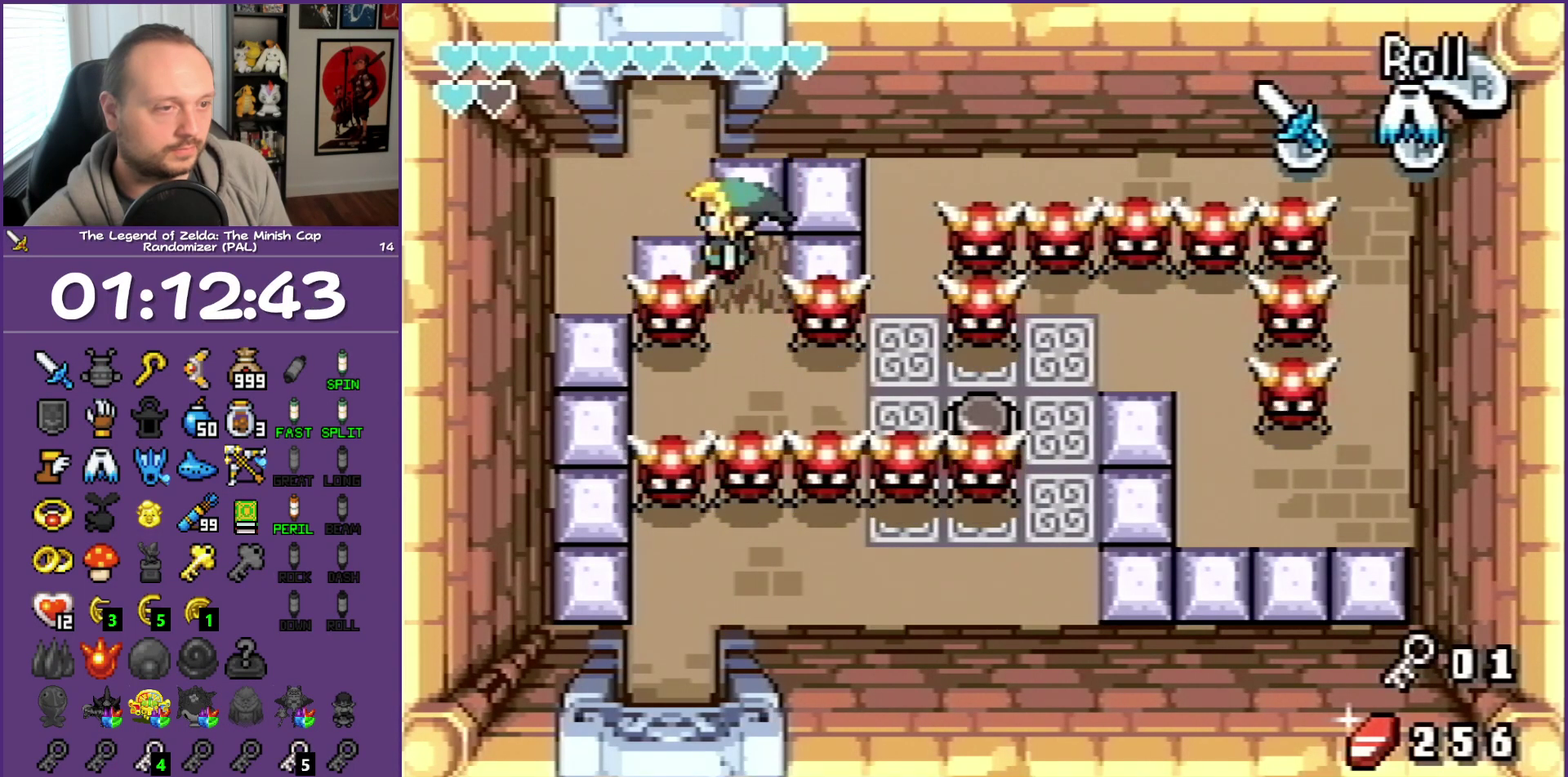
{"buttons": ["DPAD_UP", "DPAD_LEFT"], "events": [[483, "DPAD_UP", "down"]]}
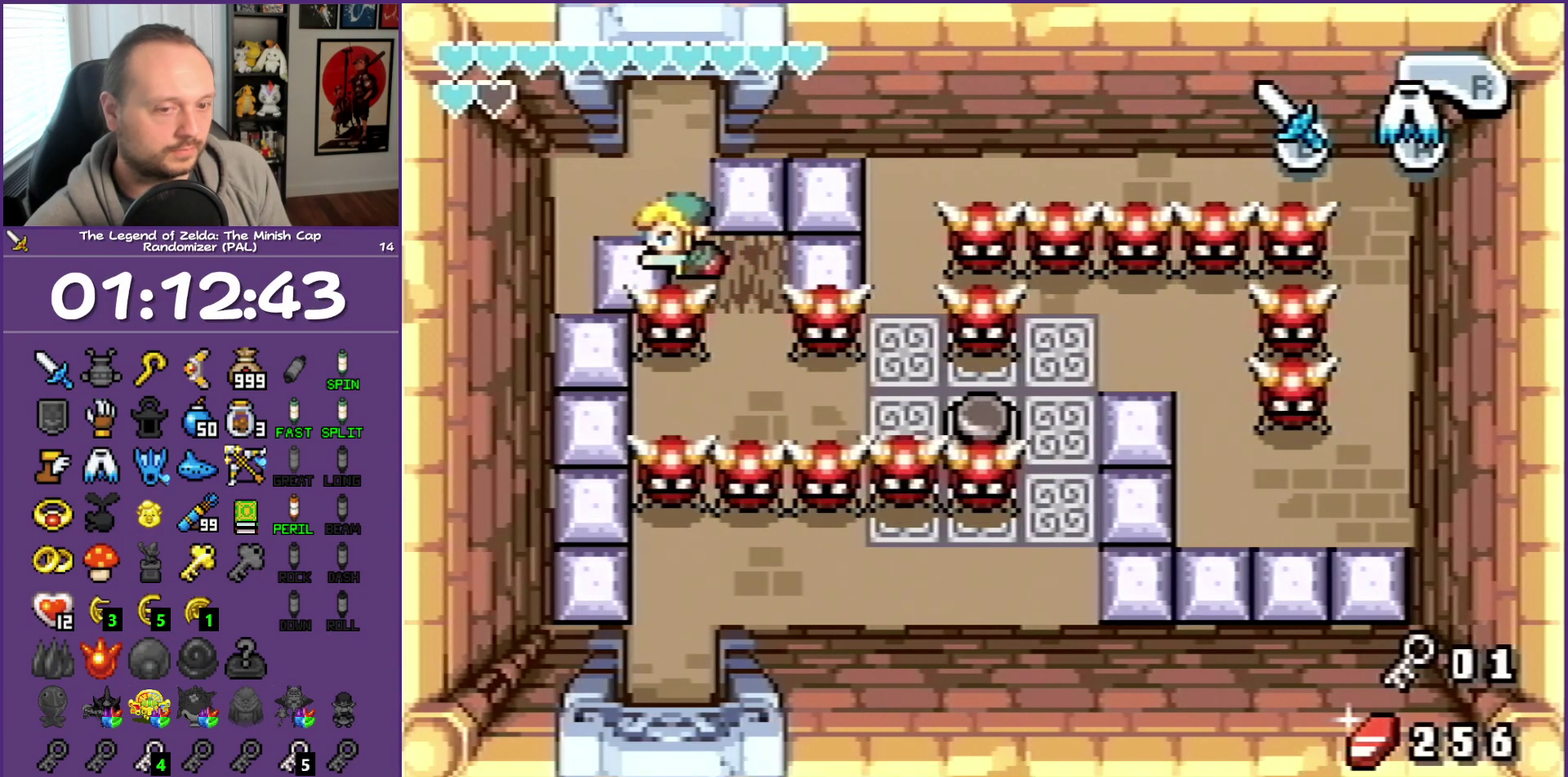
{"buttons": ["R1", "DPAD_UP"], "events": [[67, "DPAD_LEFT", "up"], [317, "R1", "down"]]}
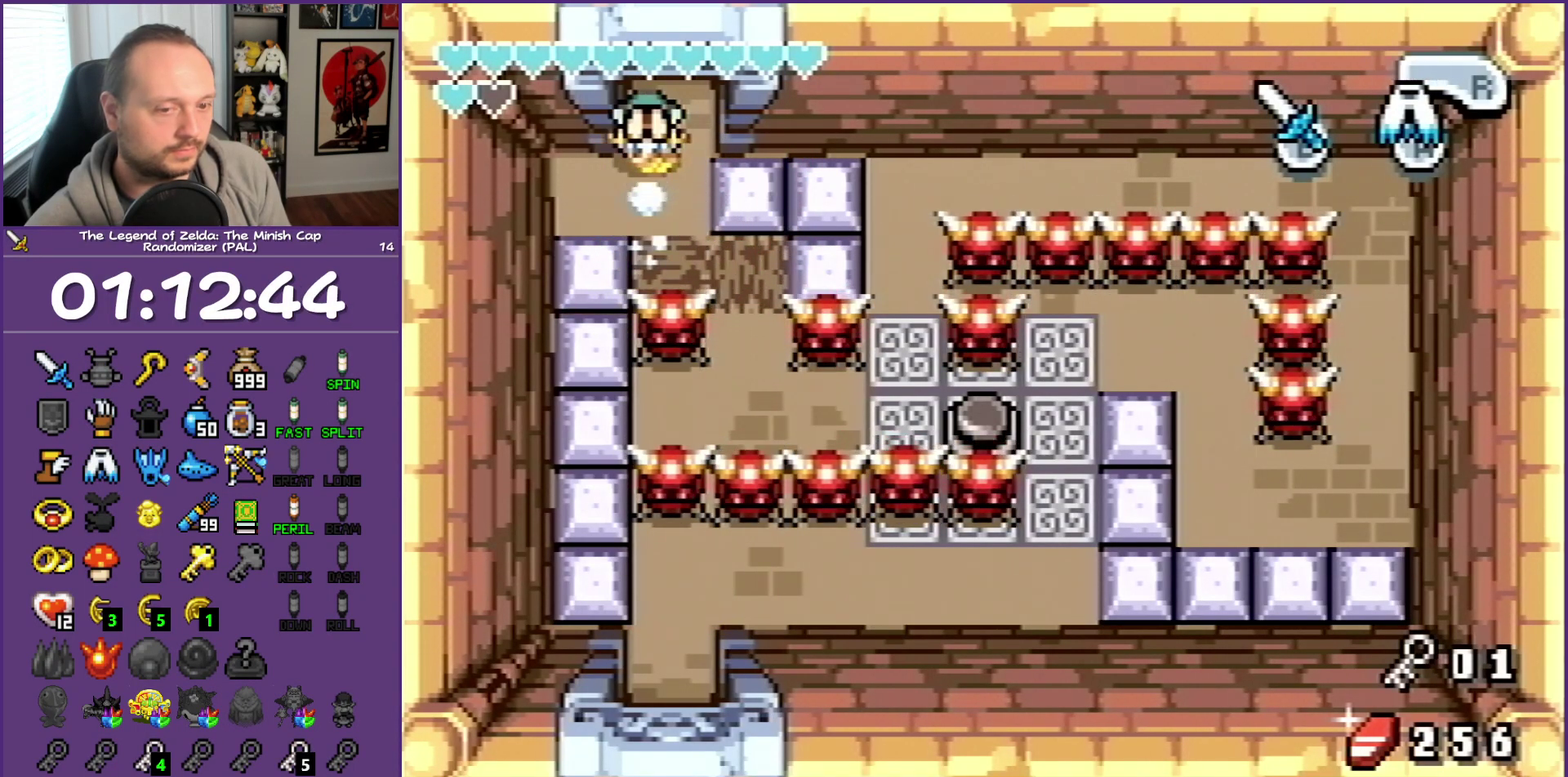
{"buttons": ["R1", "DPAD_UP"], "events": []}
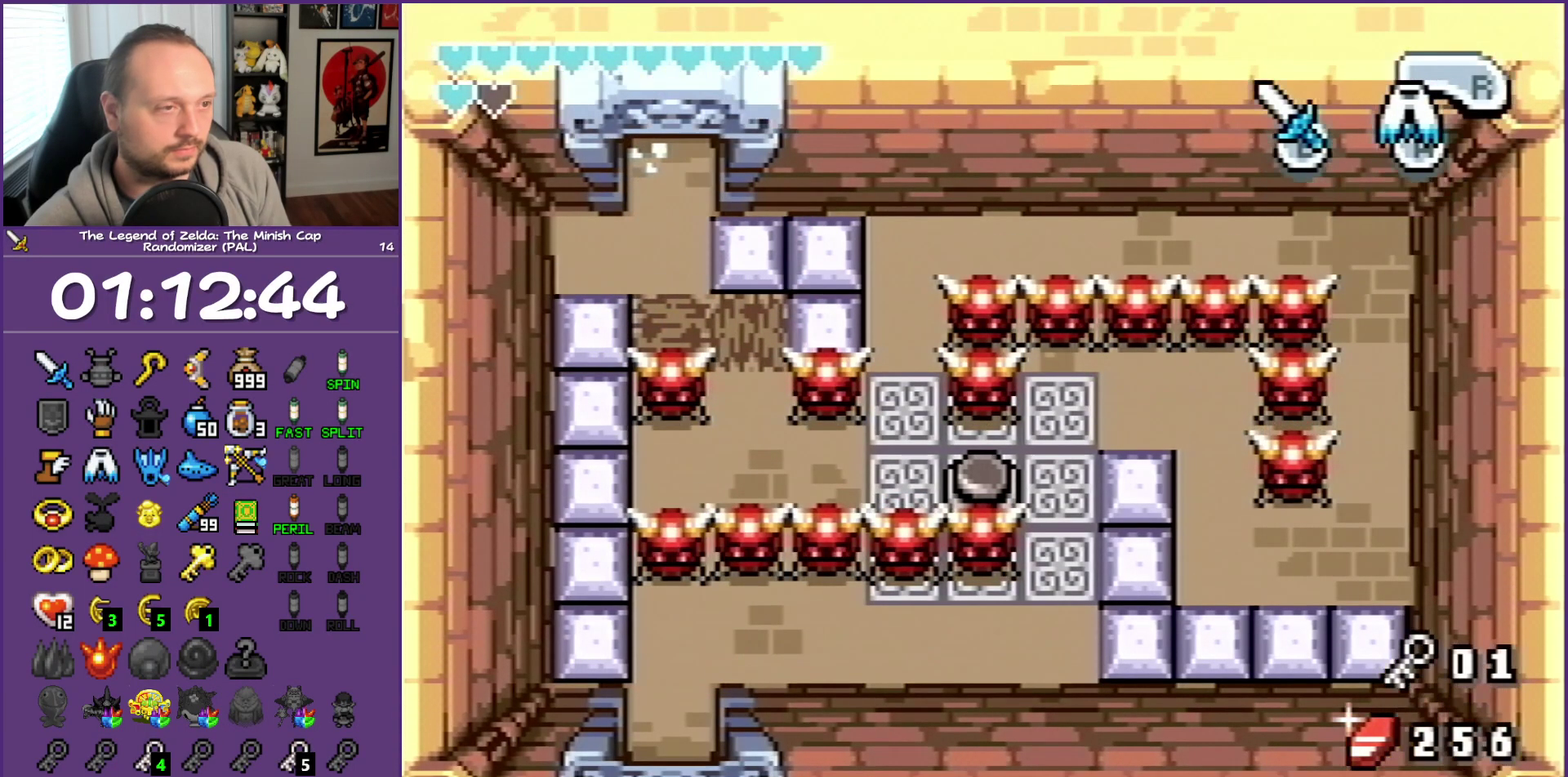
{"buttons": ["DPAD_UP"], "events": [[233, "R1", "up"]]}
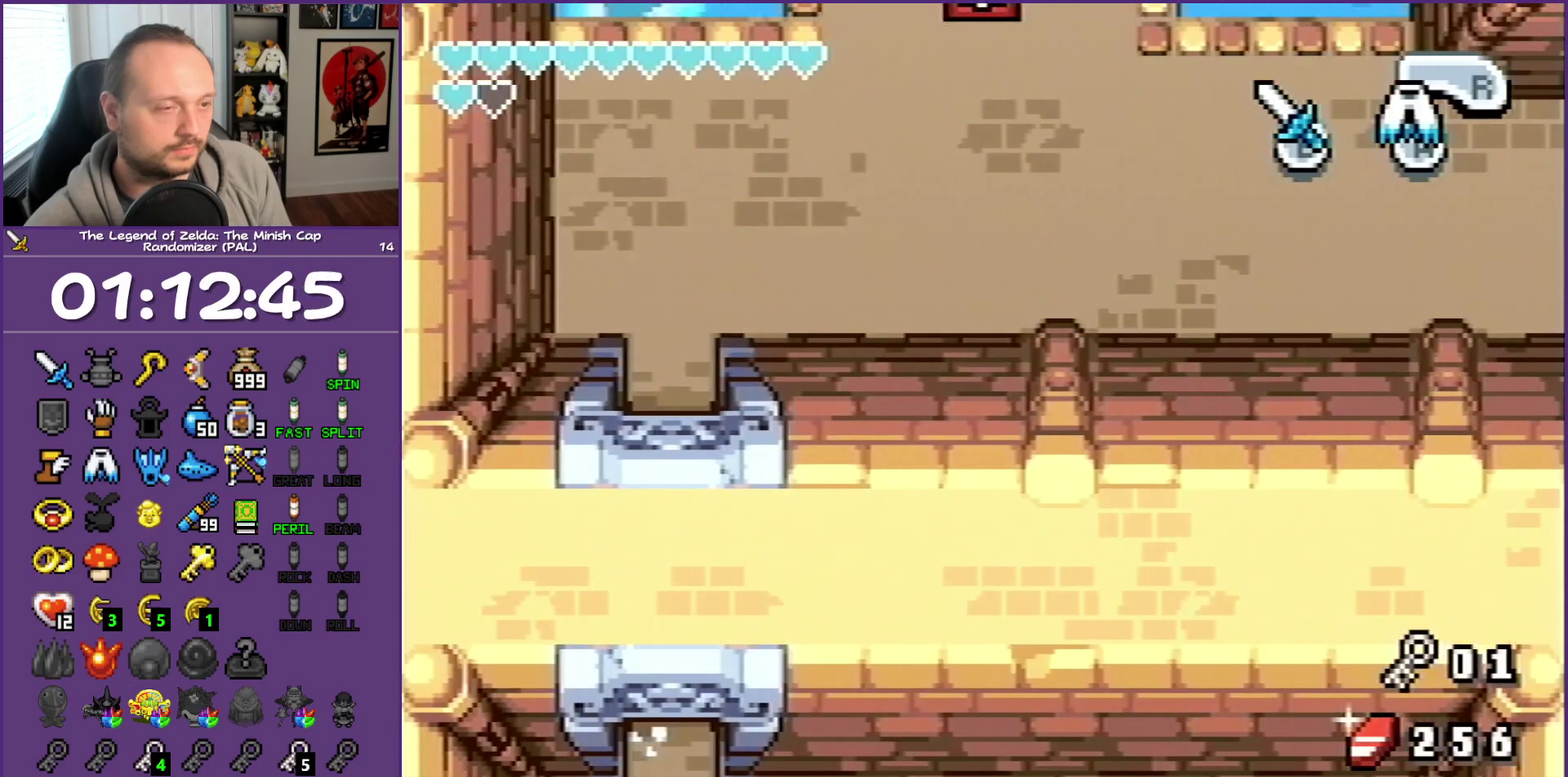
{"buttons": ["DPAD_UP"], "events": []}
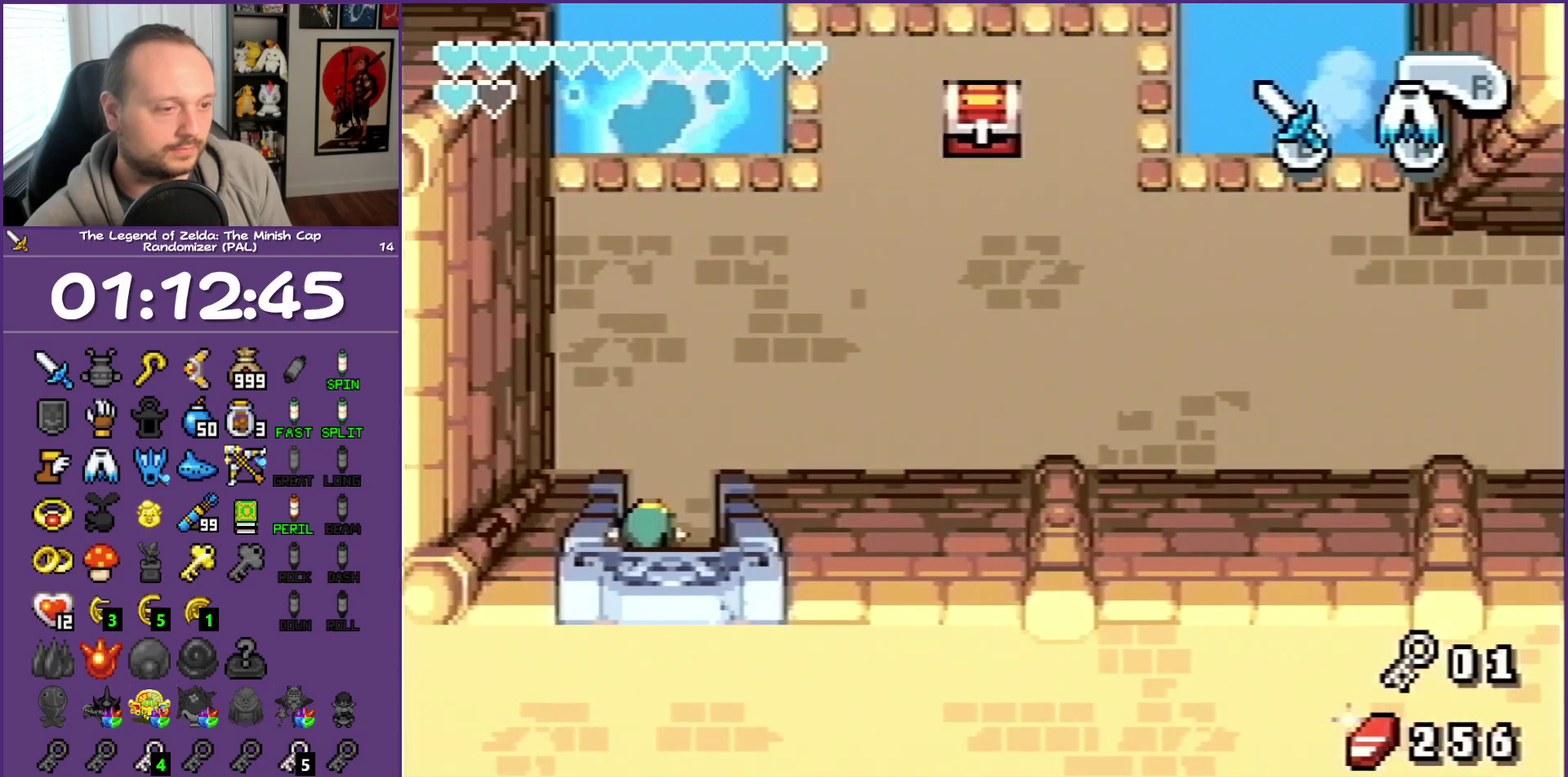
{"buttons": ["R1", "DPAD_RIGHT"], "events": [[333, "DPAD_RIGHT", "down"], [383, "DPAD_UP", "up"], [467, "R1", "down"]]}
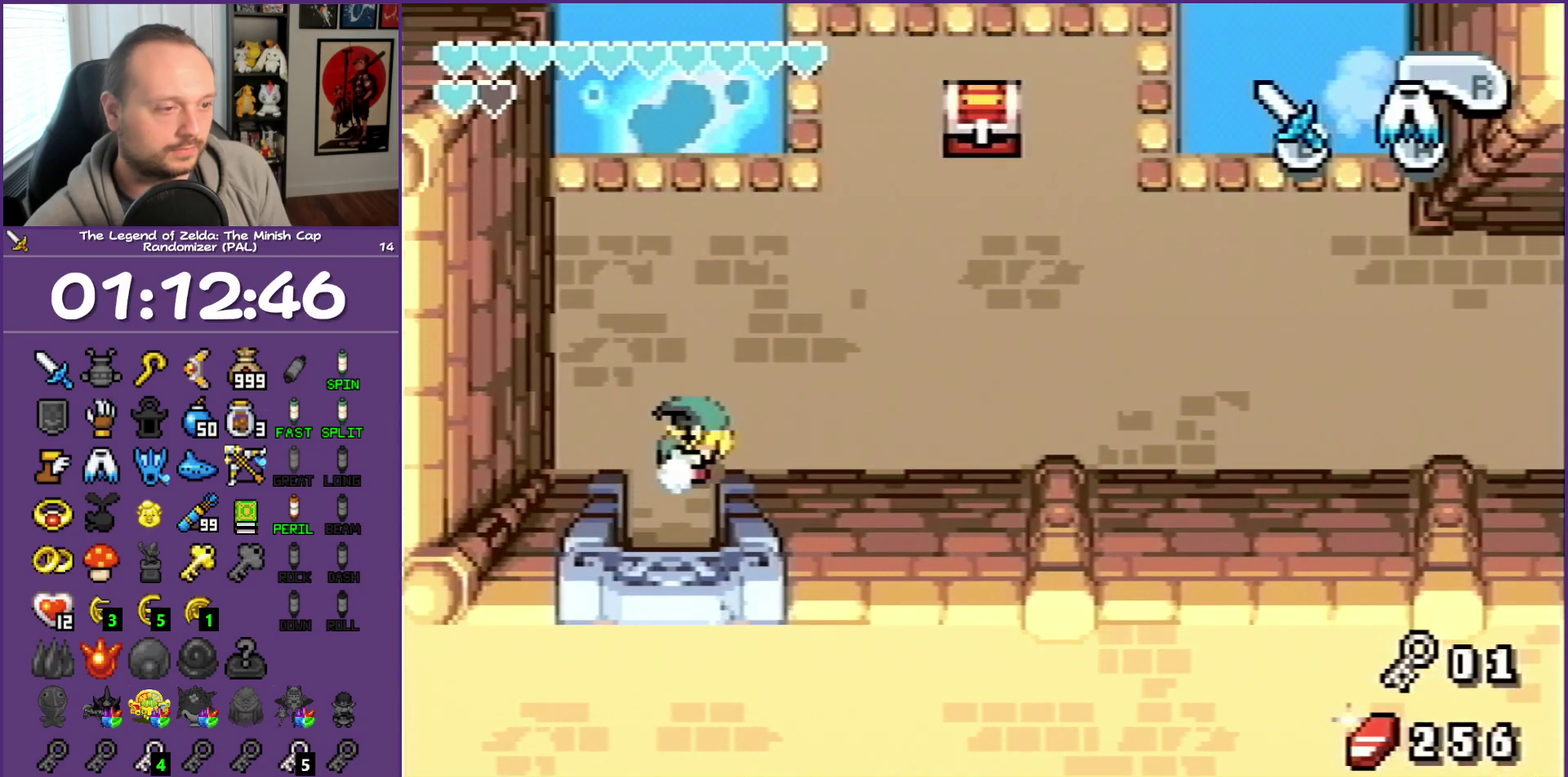
{"buttons": ["R1", "DPAD_UP"], "events": [[100, "R1", "up"], [350, "DPAD_UP", "down"], [417, "DPAD_RIGHT", "up"], [467, "R1", "down"]]}
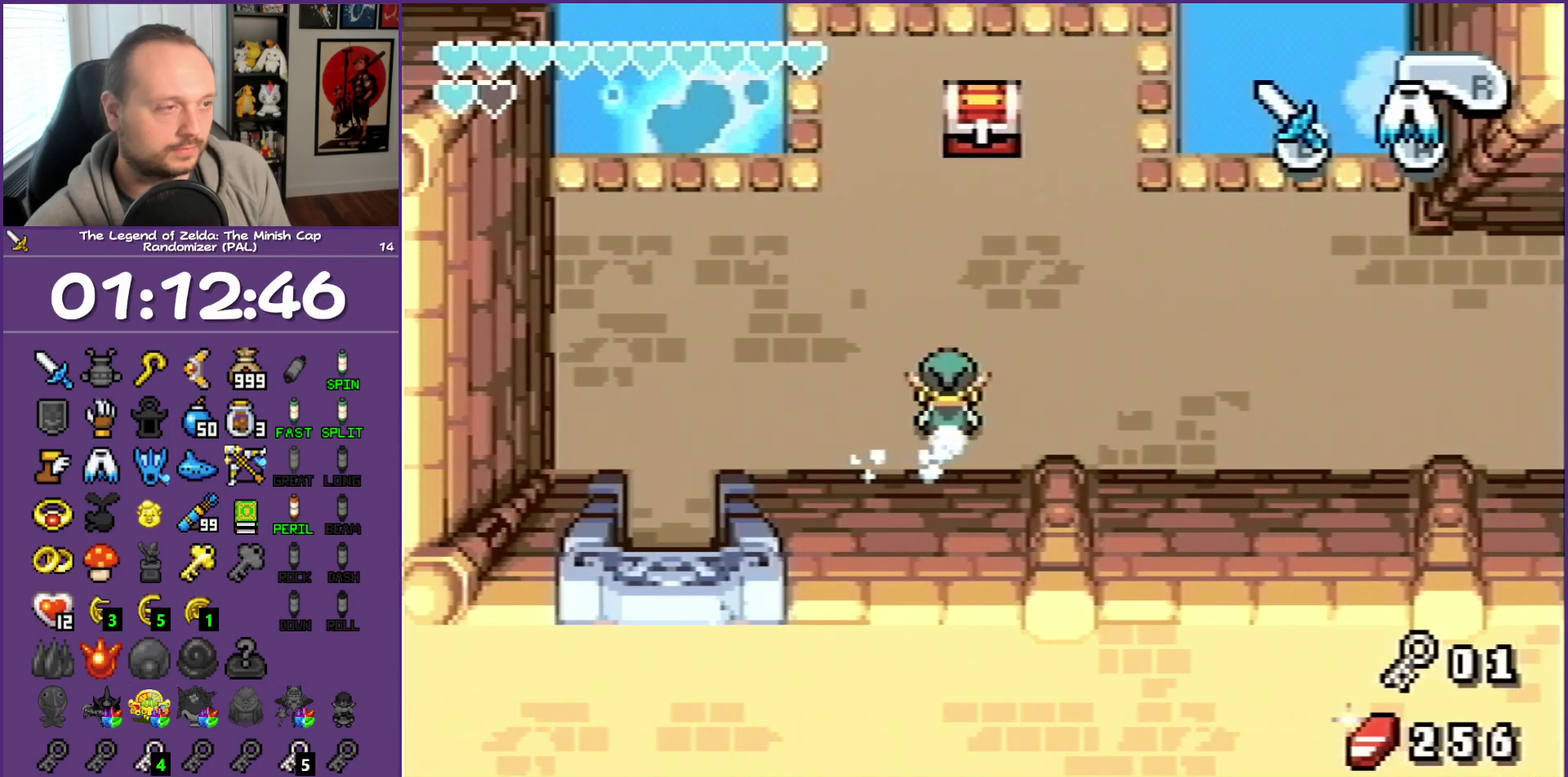
{"buttons": ["R1"], "events": [[100, "R1", "up"], [400, "R1", "down"], [467, "DPAD_UP", "up"]]}
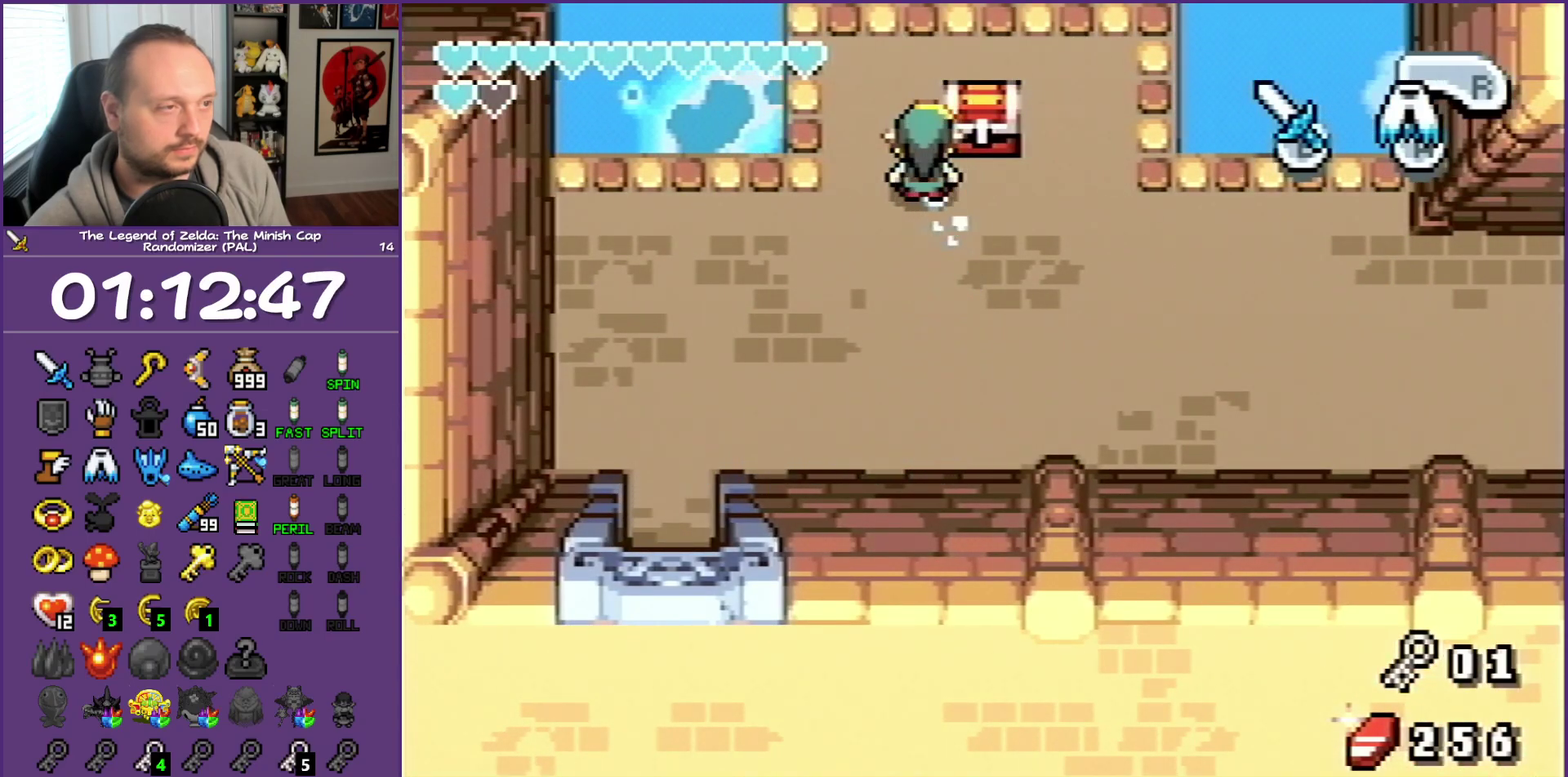
{"buttons": ["DPAD_UP"], "events": [[67, "R1", "up"], [200, "DPAD_DOWN", "down"], [300, "DPAD_RIGHT", "down"], [383, "DPAD_DOWN", "up"], [400, "DPAD_UP", "down"], [483, "DPAD_RIGHT", "up"]]}